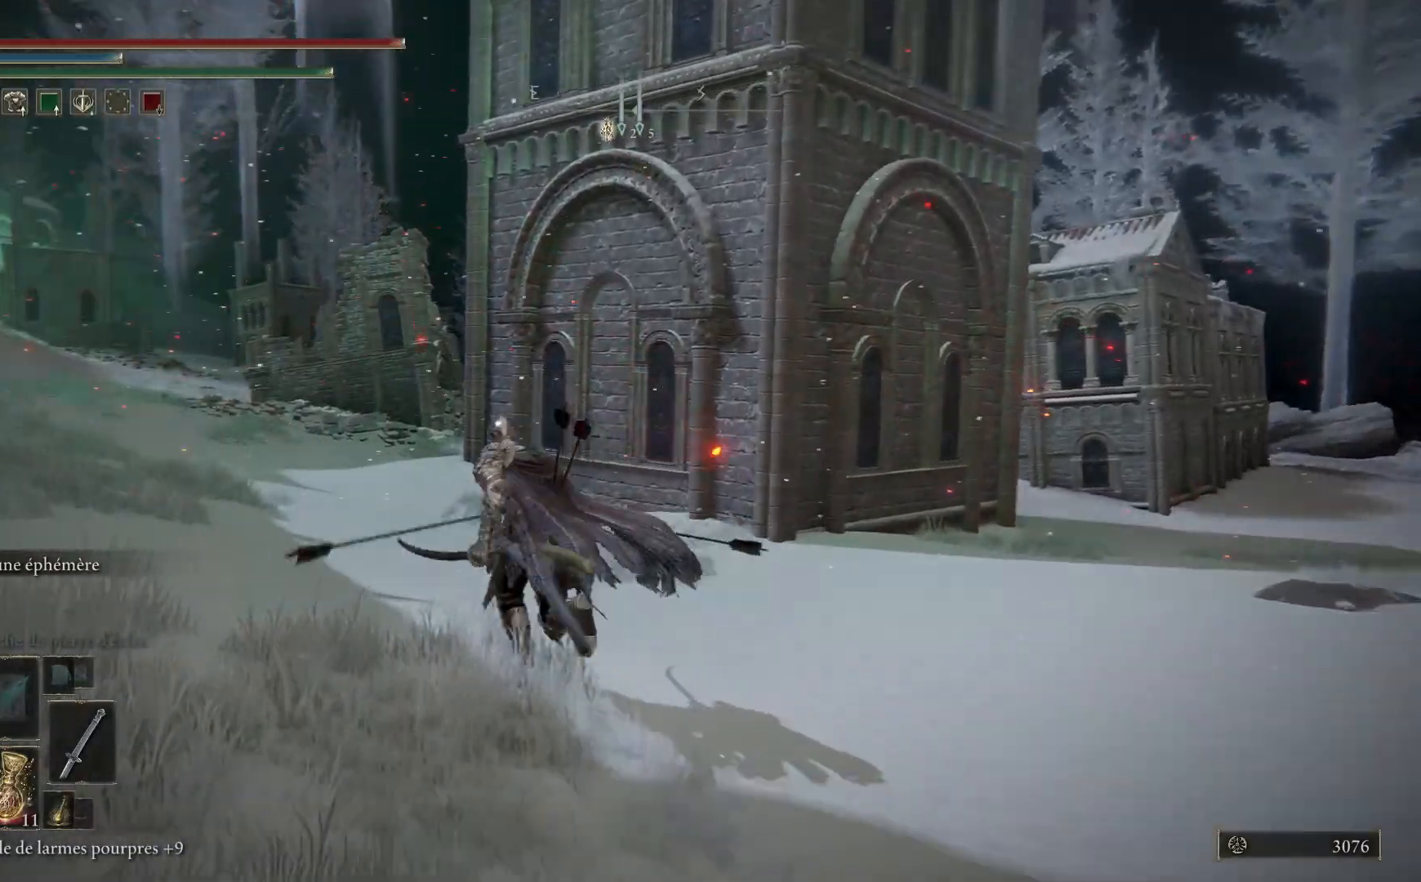
Gameplay with a controller (Xbox layout); each line is a JSON object with the inputs held at the frame after it. "events" lists button and stick changes between this image and that frame as [ms after this image, input, new state], when the widget could be followed in between.
{"buttons": ["B"], "left_stick": "up-left", "right_stick": "center", "events": []}
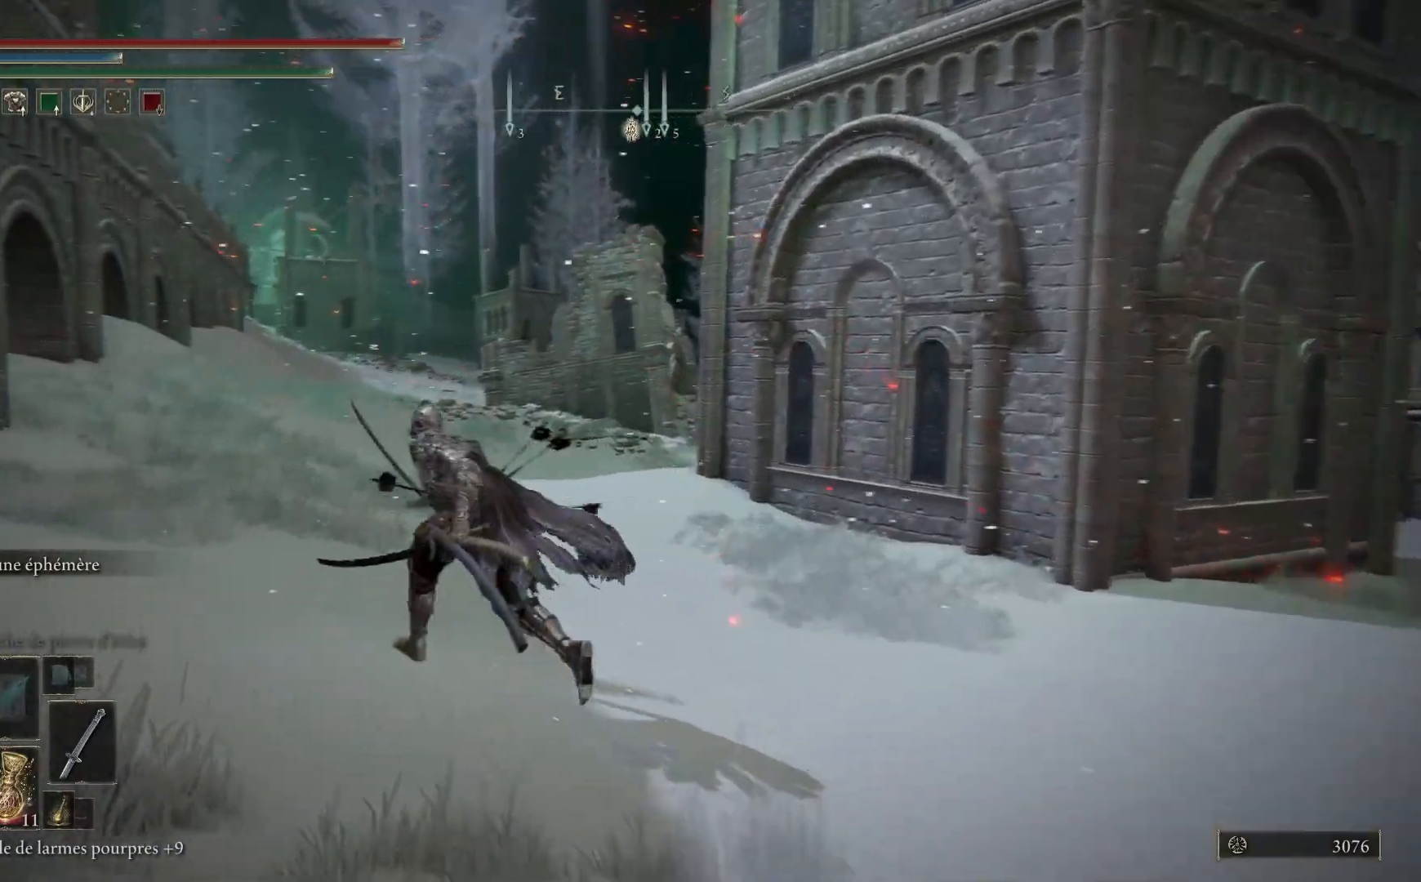
{"buttons": ["B"], "left_stick": "up", "right_stick": "center", "events": [[500, "left_stick", "up"]]}
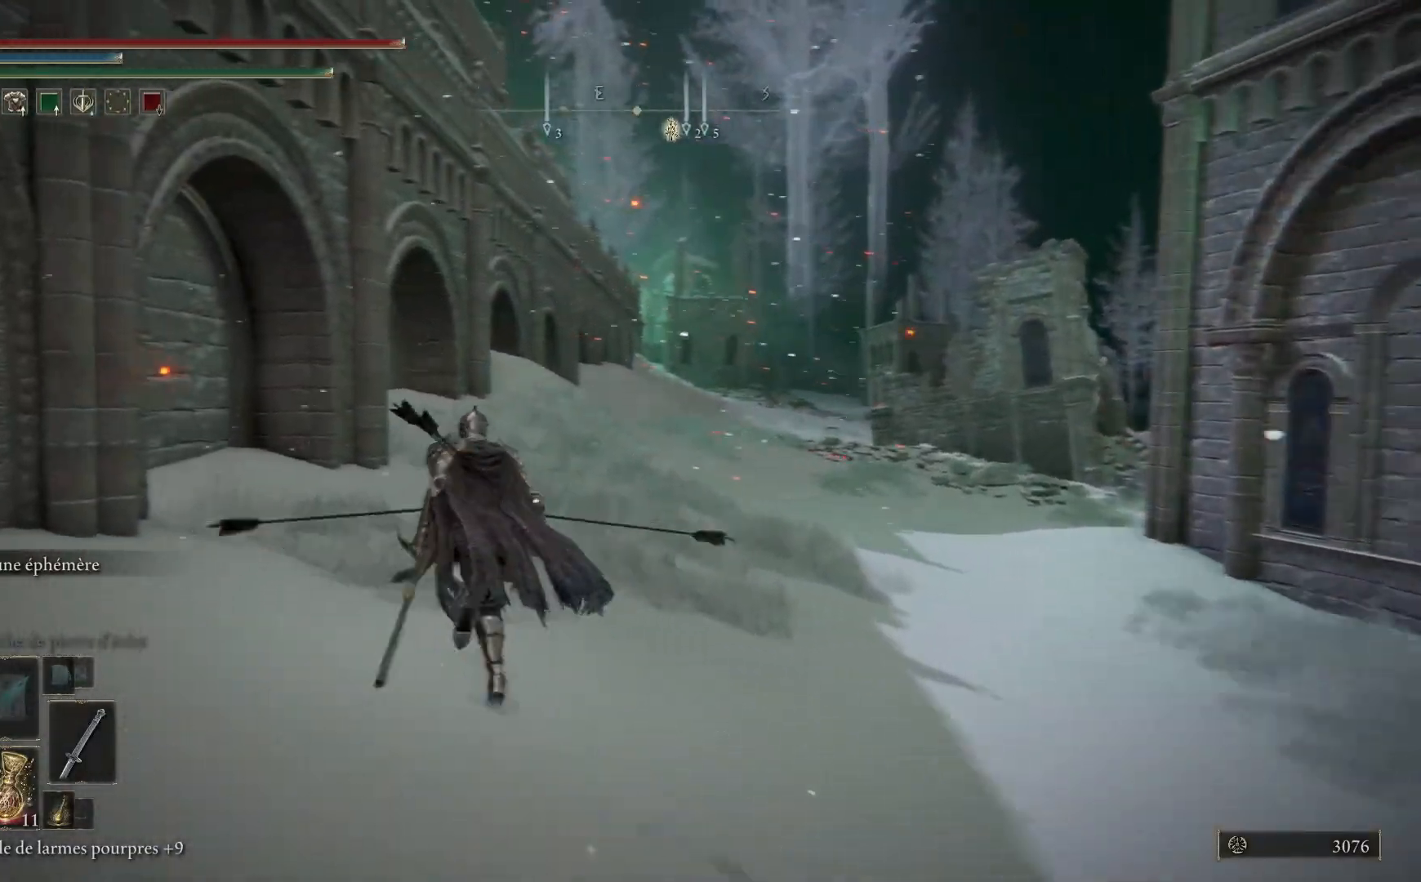
{"buttons": ["B"], "left_stick": "up", "right_stick": "center", "events": []}
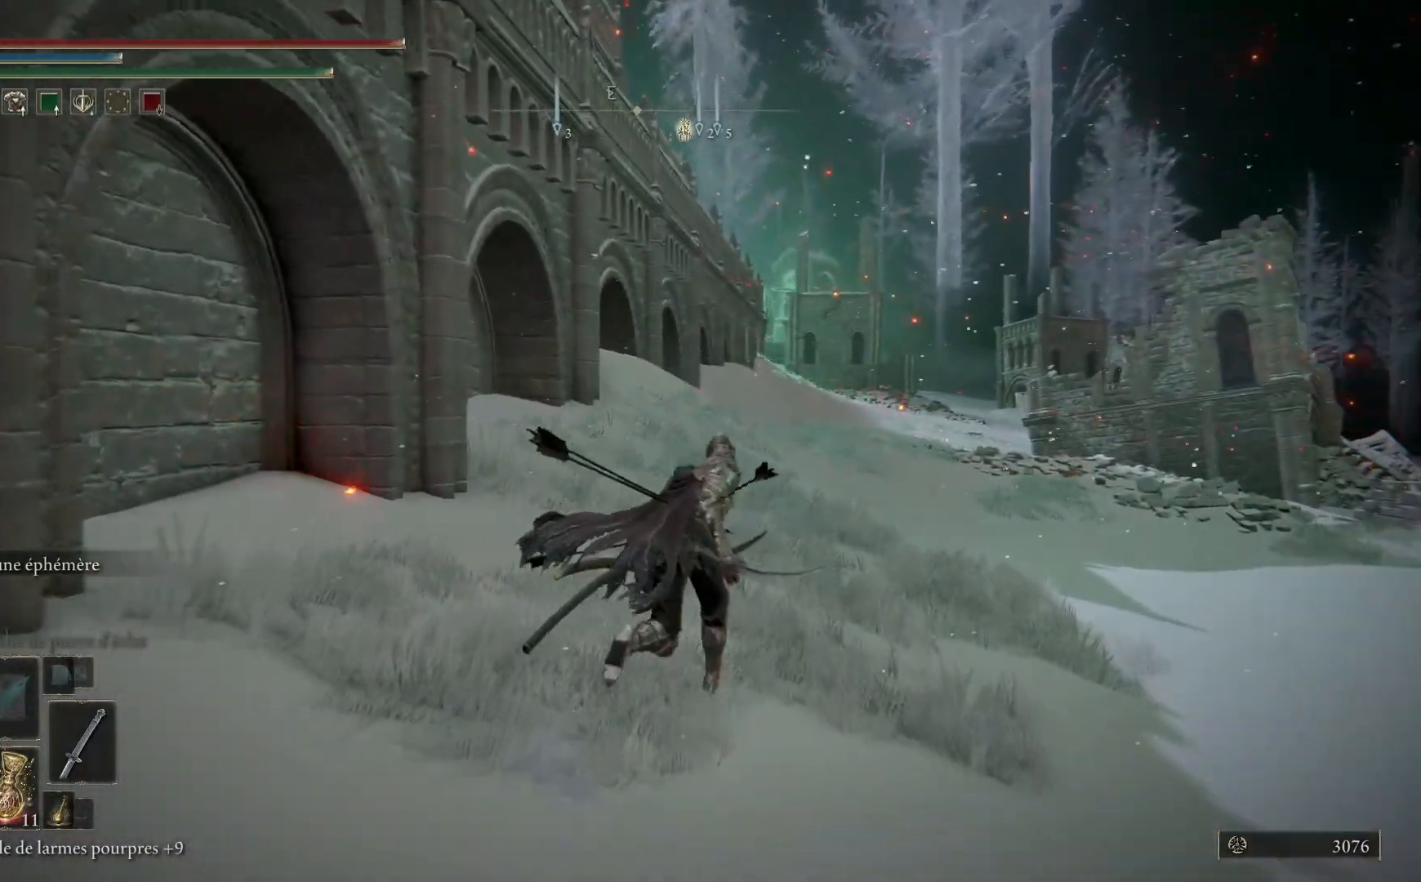
{"buttons": ["B"], "left_stick": "up", "right_stick": "center", "events": []}
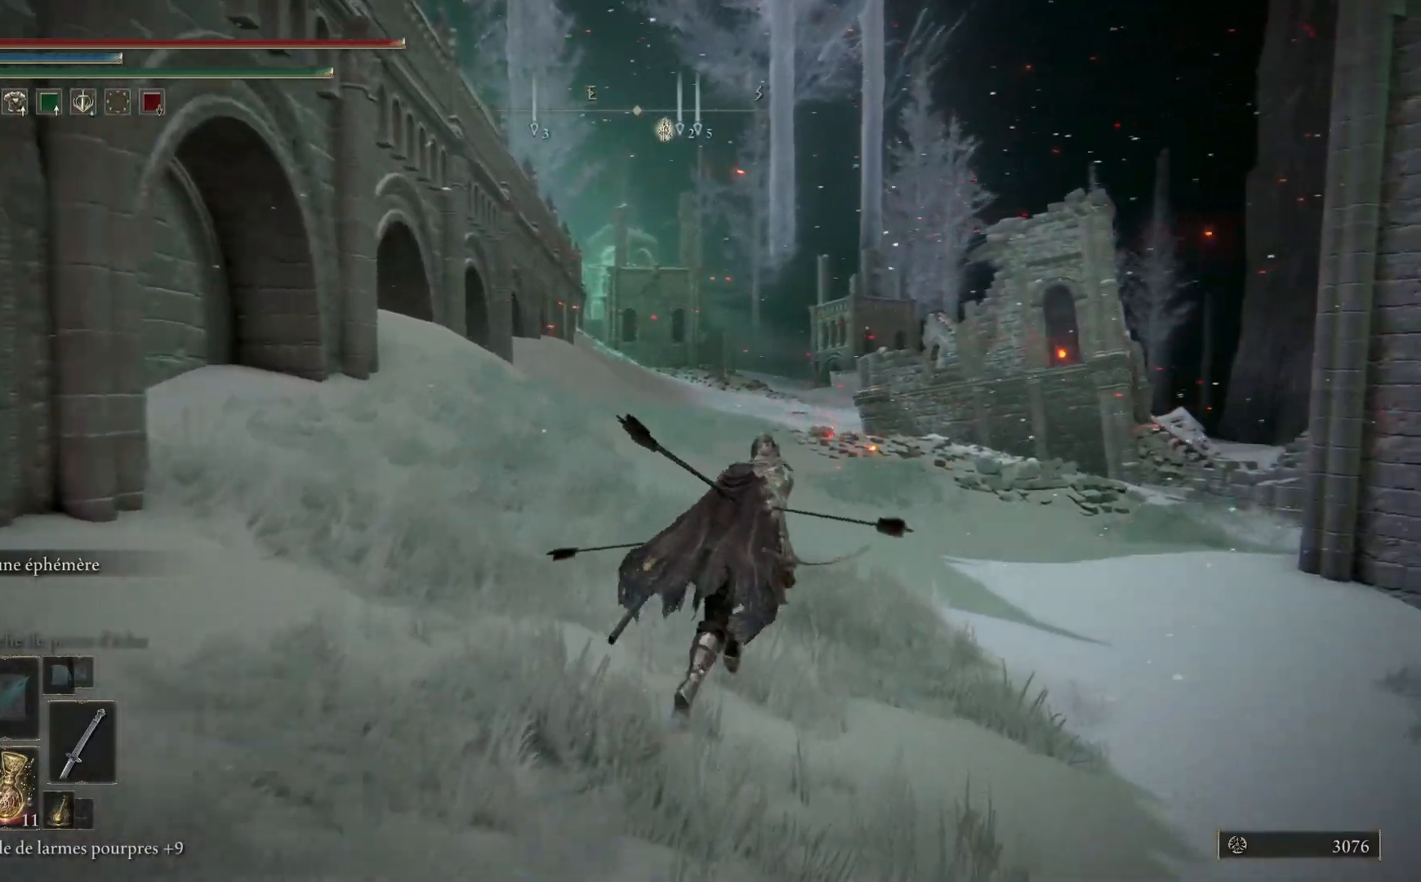
{"buttons": ["B"], "left_stick": "up", "right_stick": "center", "events": []}
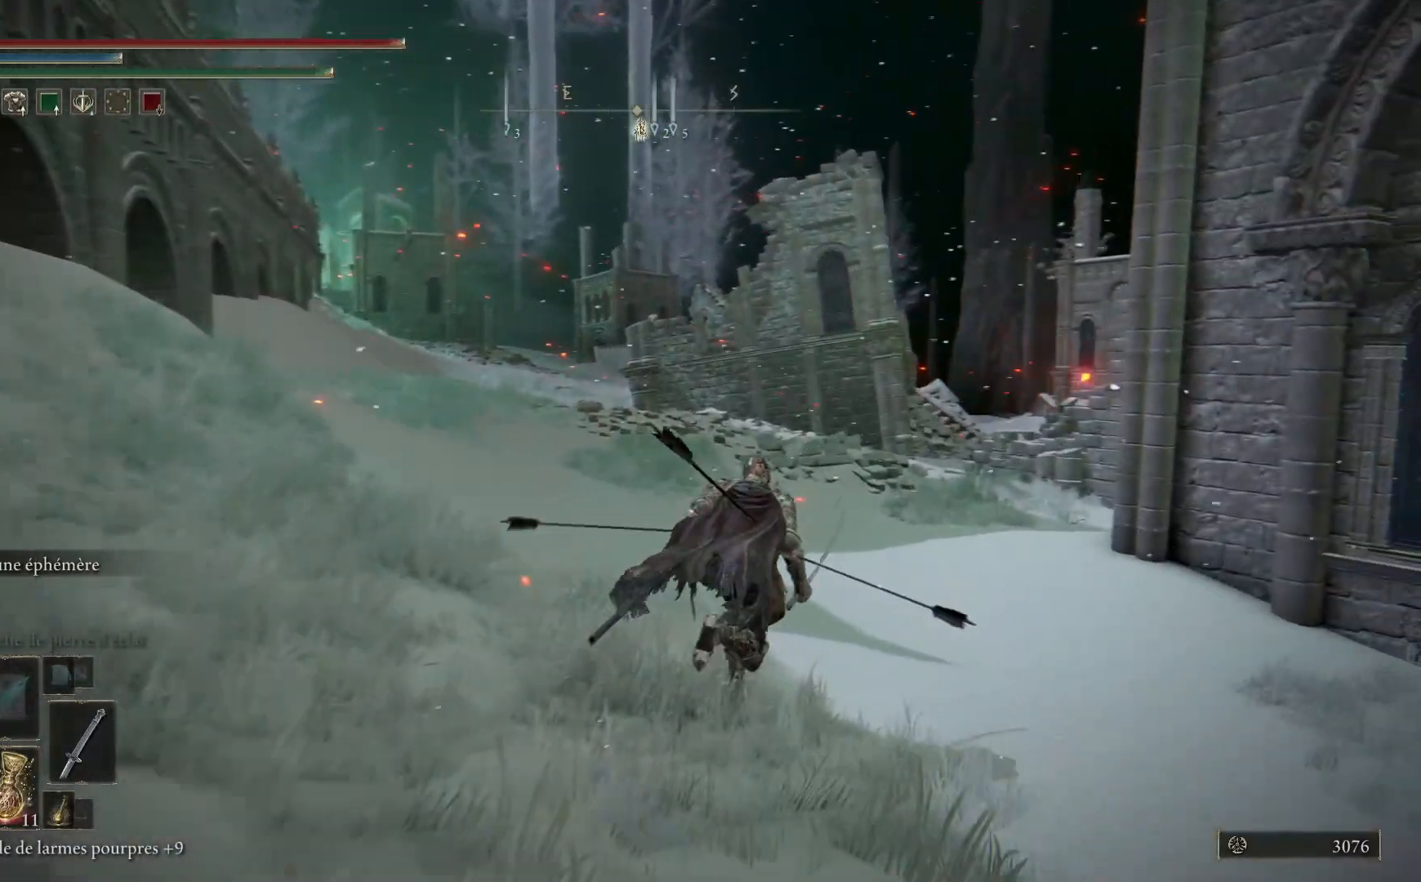
{"buttons": ["B"], "left_stick": "up", "right_stick": "center", "events": []}
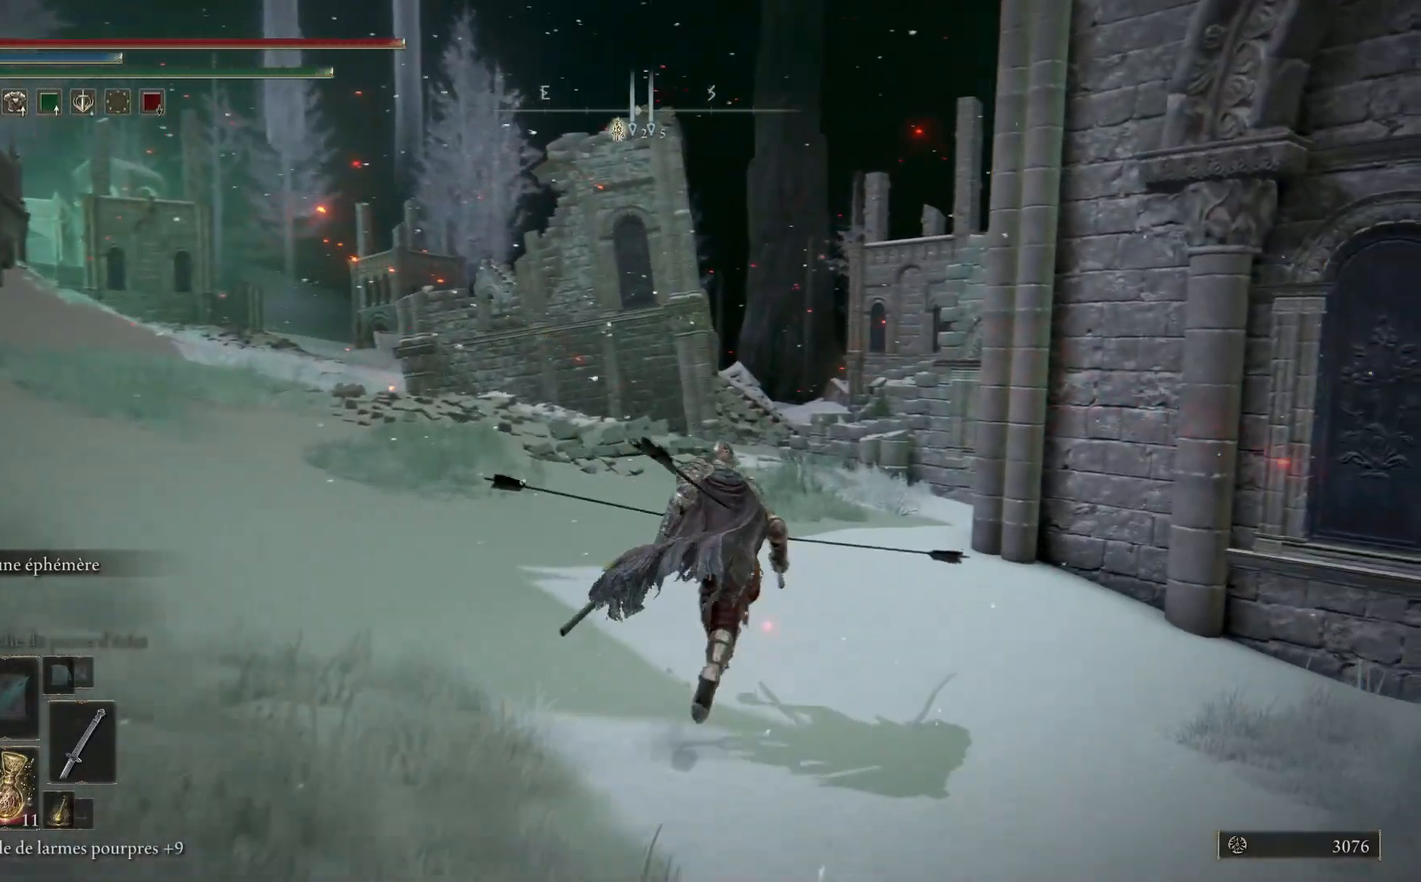
{"buttons": ["B"], "left_stick": "up", "right_stick": "center", "events": []}
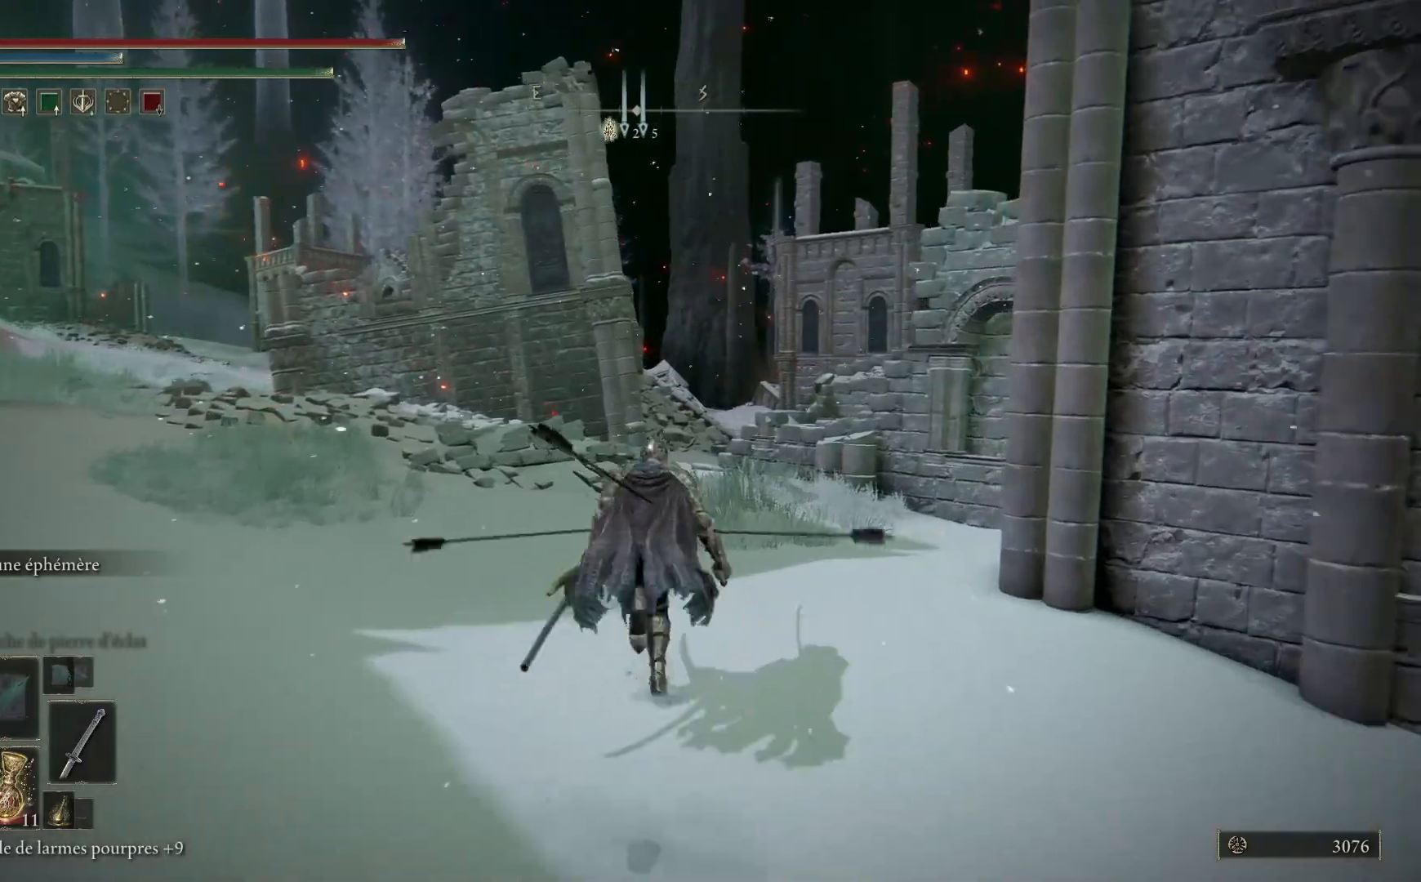
{"buttons": ["B"], "left_stick": "up", "right_stick": "center", "events": []}
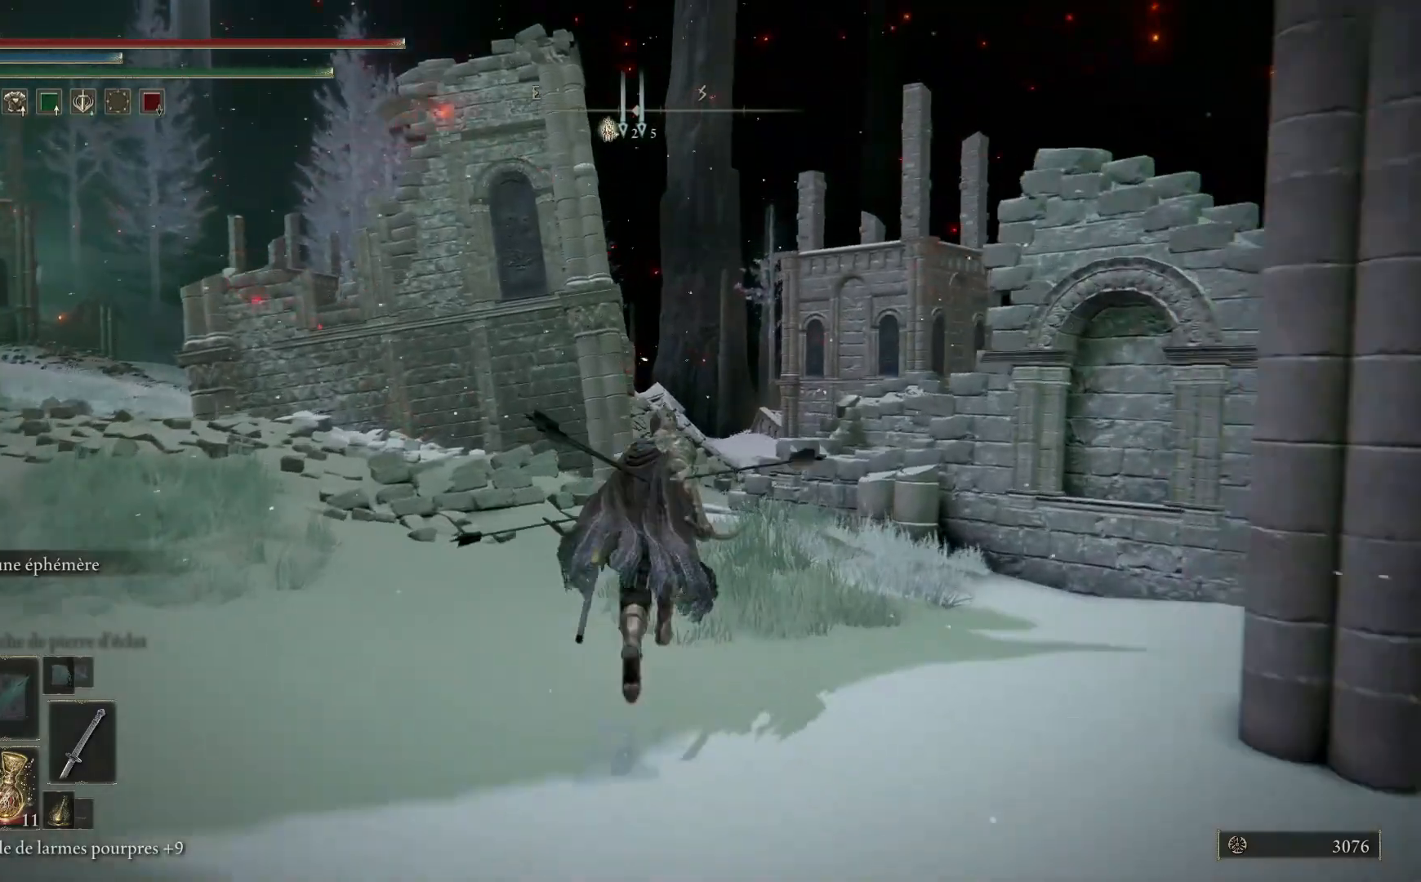
{"buttons": ["B"], "left_stick": "up", "right_stick": "center", "events": [[317, "A", "down"], [500, "A", "up"]]}
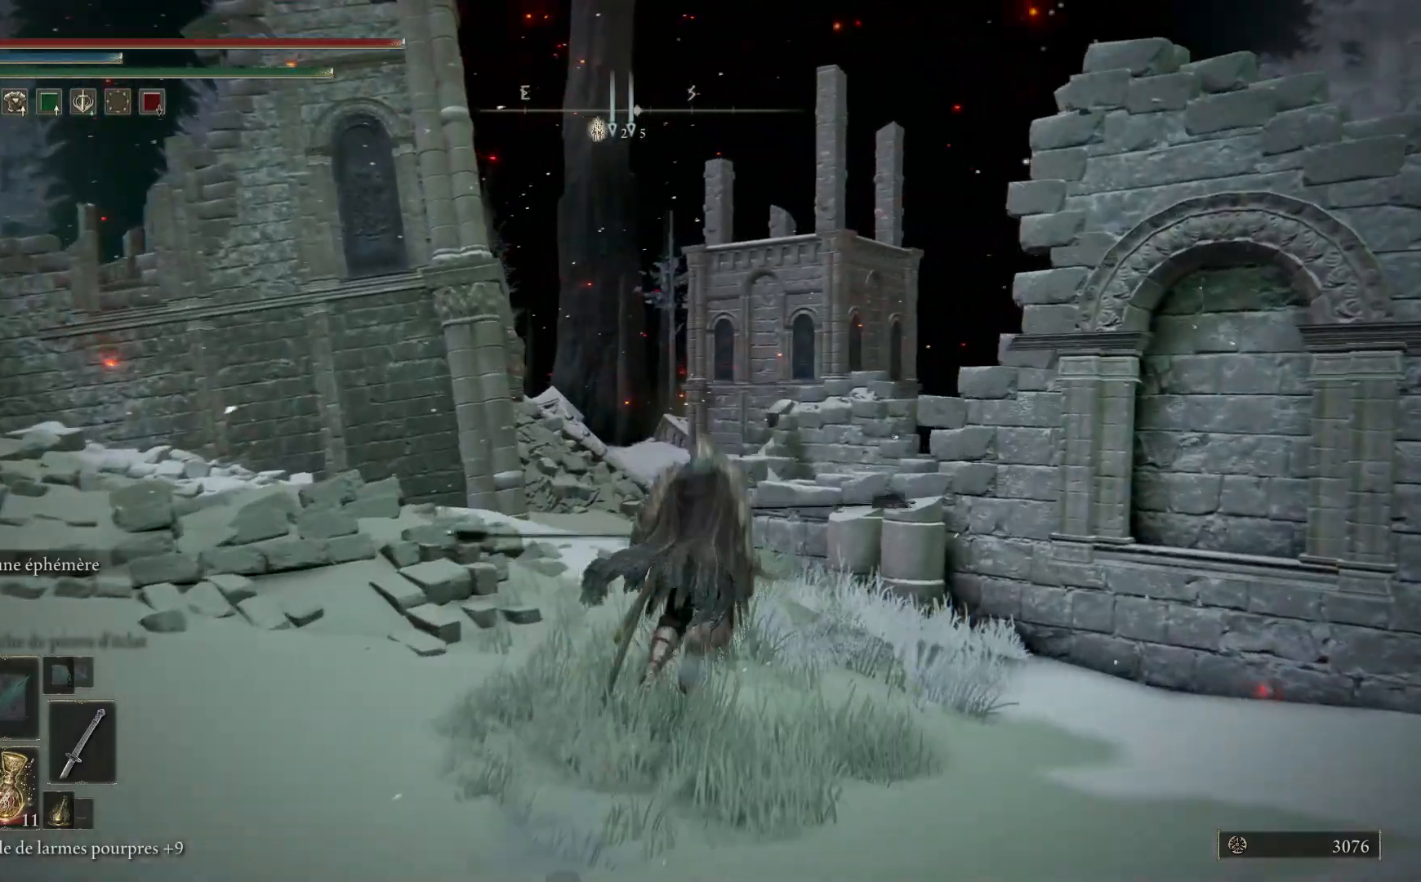
{"buttons": [], "left_stick": "up-right", "right_stick": "down-right", "events": [[67, "B", "up"], [283, "right_stick", "down-right"], [450, "left_stick", "up-right"]]}
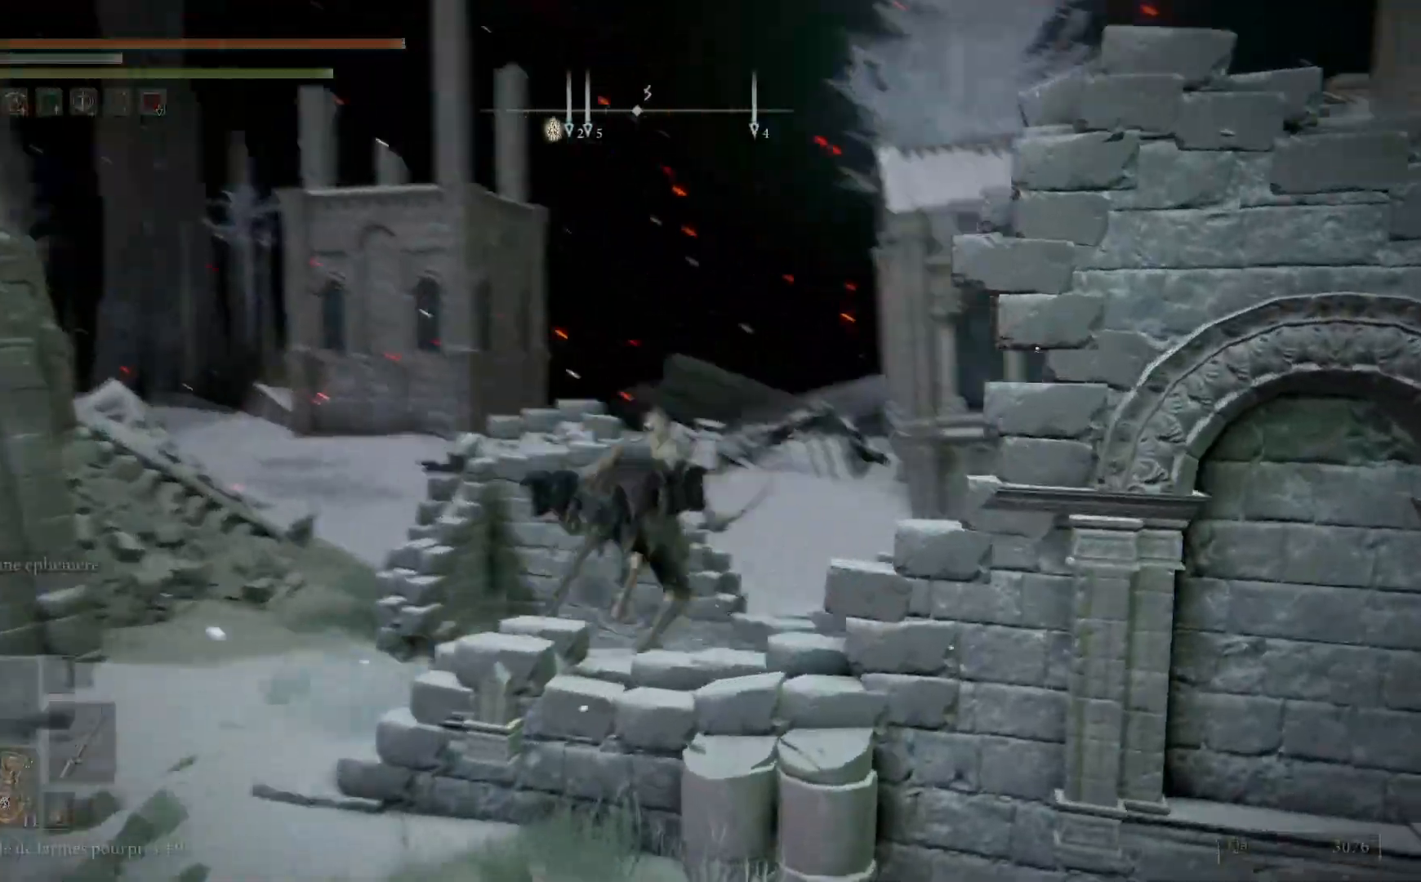
{"buttons": [], "left_stick": "up", "right_stick": "center", "events": [[33, "right_stick", "right"], [167, "left_stick", "up"], [450, "right_stick", "center"]]}
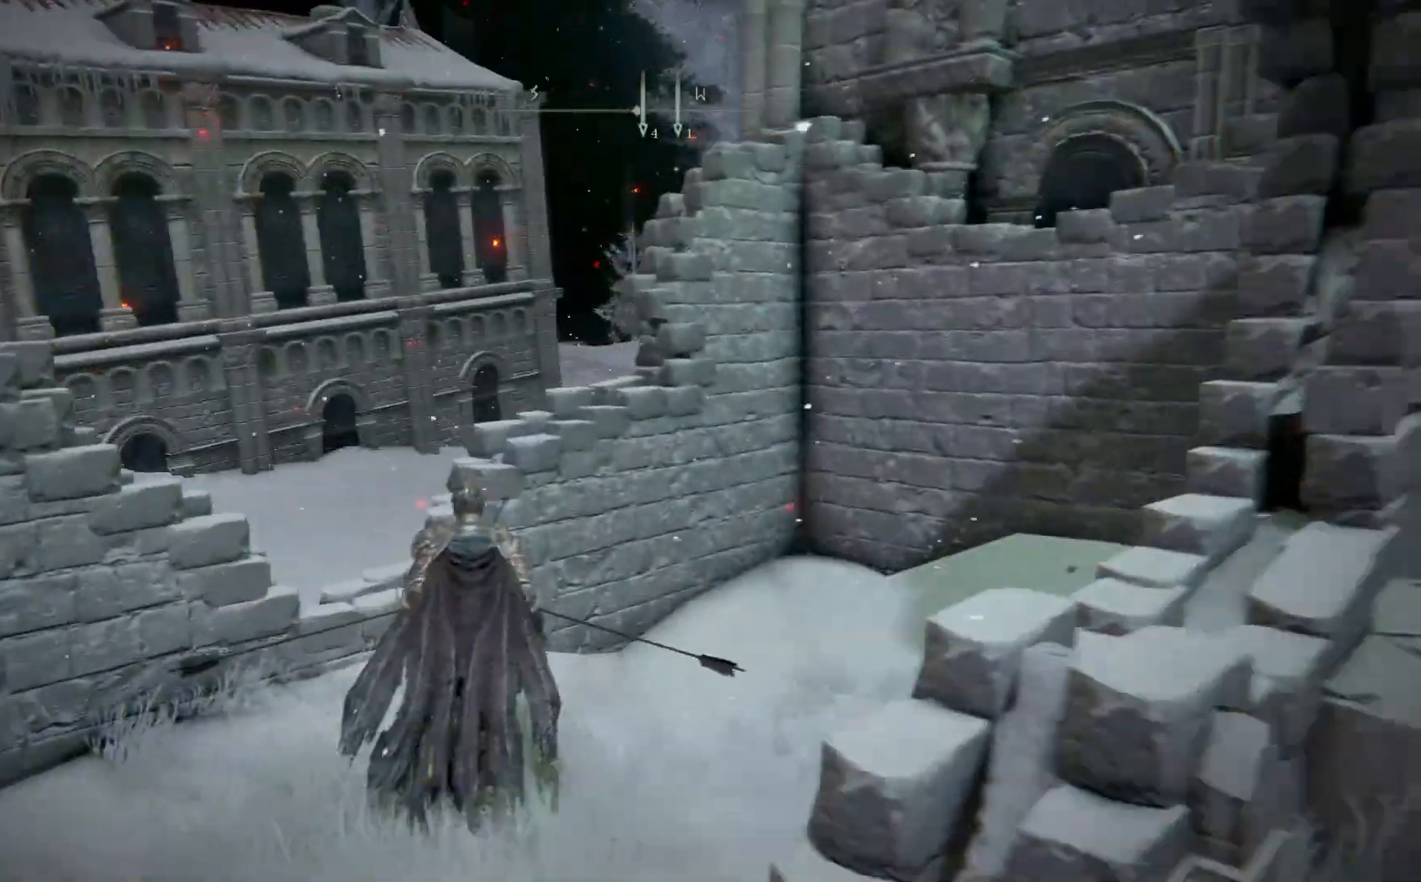
{"buttons": [], "left_stick": "up-left", "right_stick": "center", "events": [[83, "left_stick", "up-left"], [100, "B", "down"], [133, "B", "up"], [250, "A", "down"], [367, "A", "up"]]}
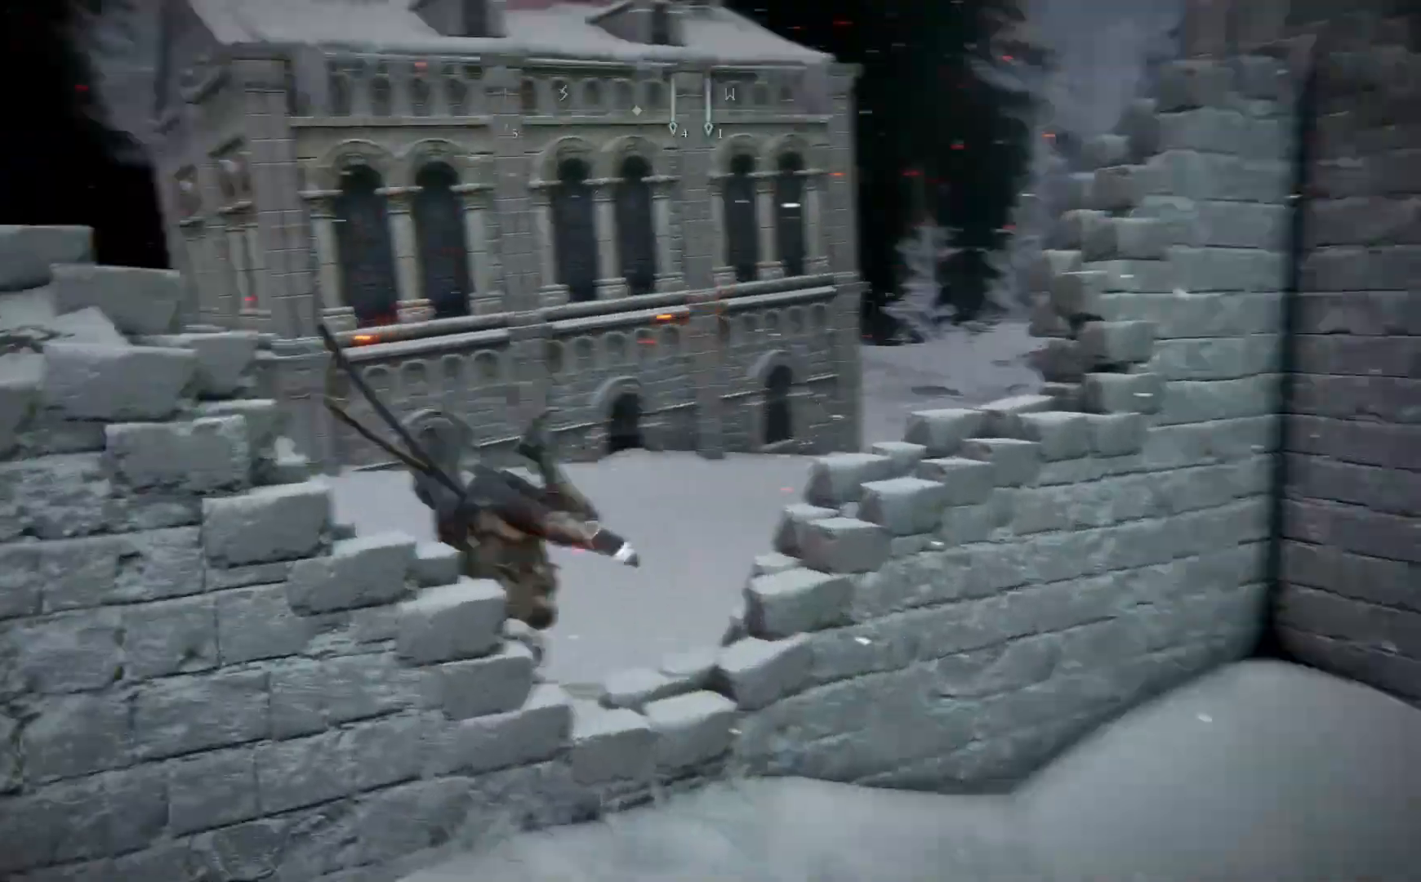
{"buttons": [], "left_stick": "up-left", "right_stick": "left", "events": [[33, "left_stick", "left"], [133, "right_stick", "left"], [383, "left_stick", "up-left"]]}
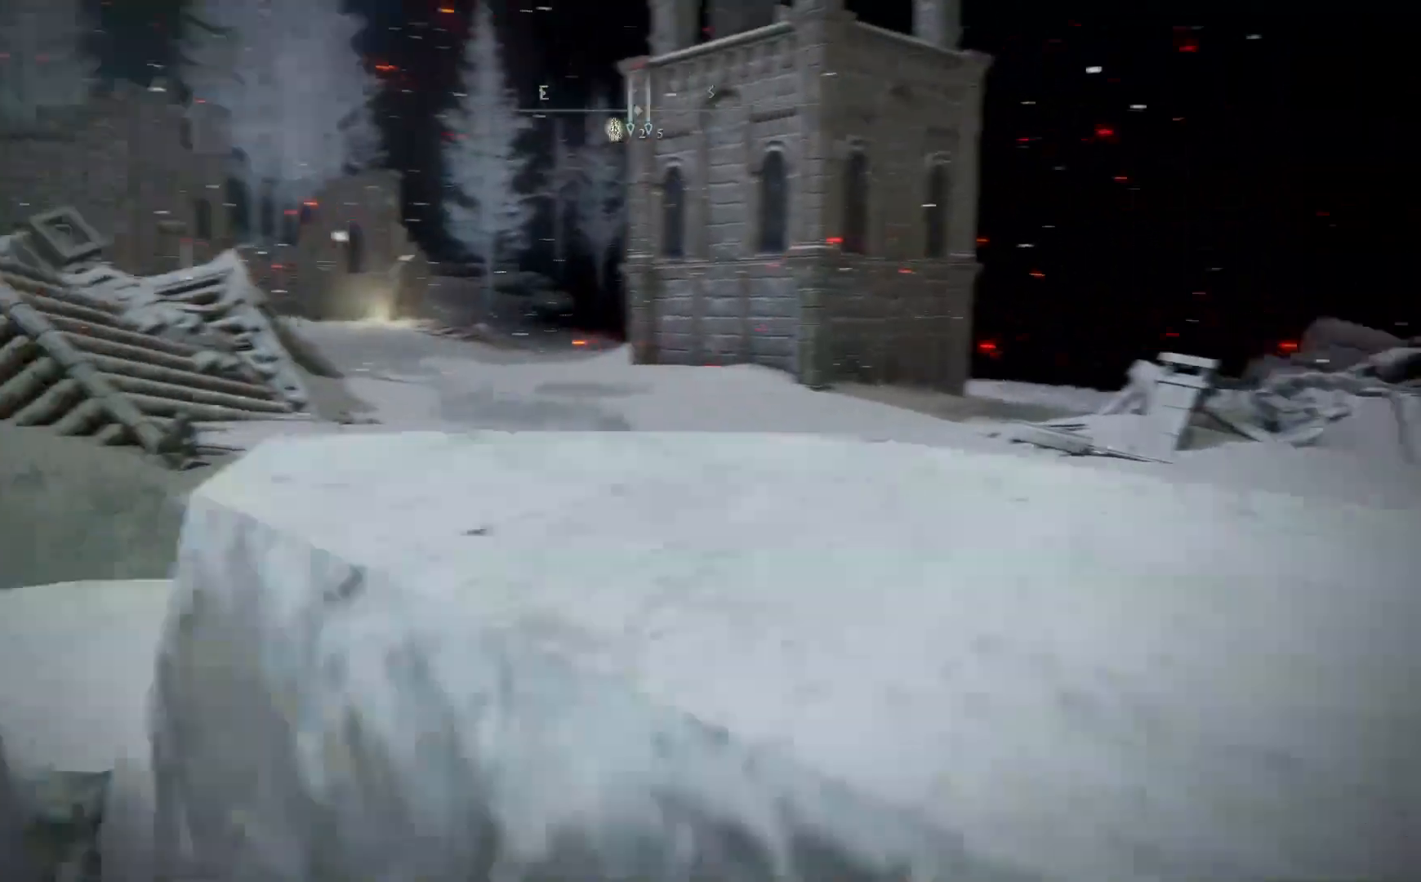
{"buttons": [], "left_stick": "up-left", "right_stick": "center", "events": [[67, "right_stick", "up"], [217, "right_stick", "center"]]}
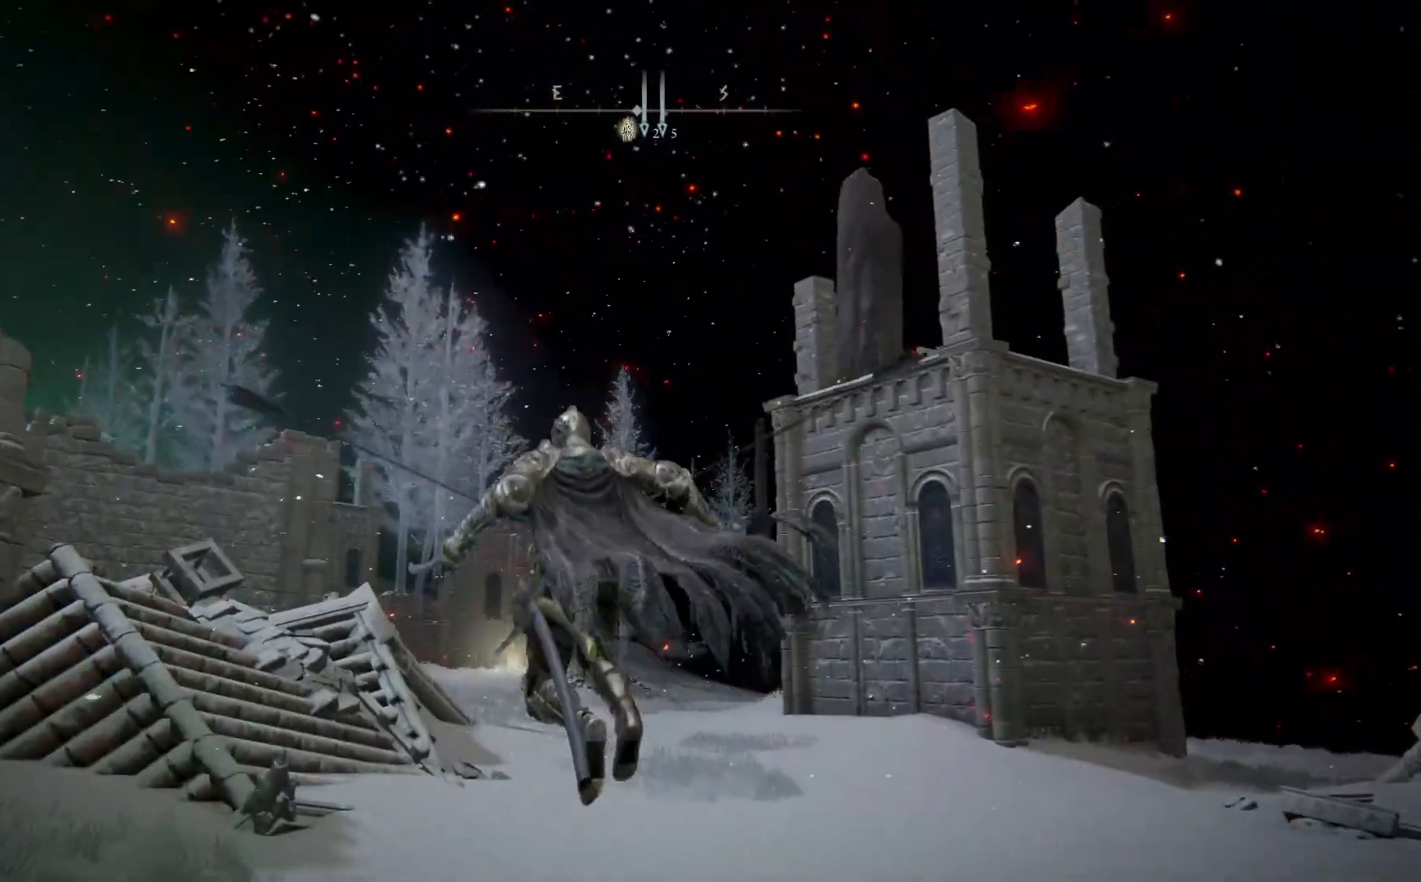
{"buttons": ["B"], "left_stick": "up", "right_stick": "center", "events": [[117, "right_stick", "down-left"], [267, "left_stick", "up"], [283, "right_stick", "center"], [383, "B", "down"]]}
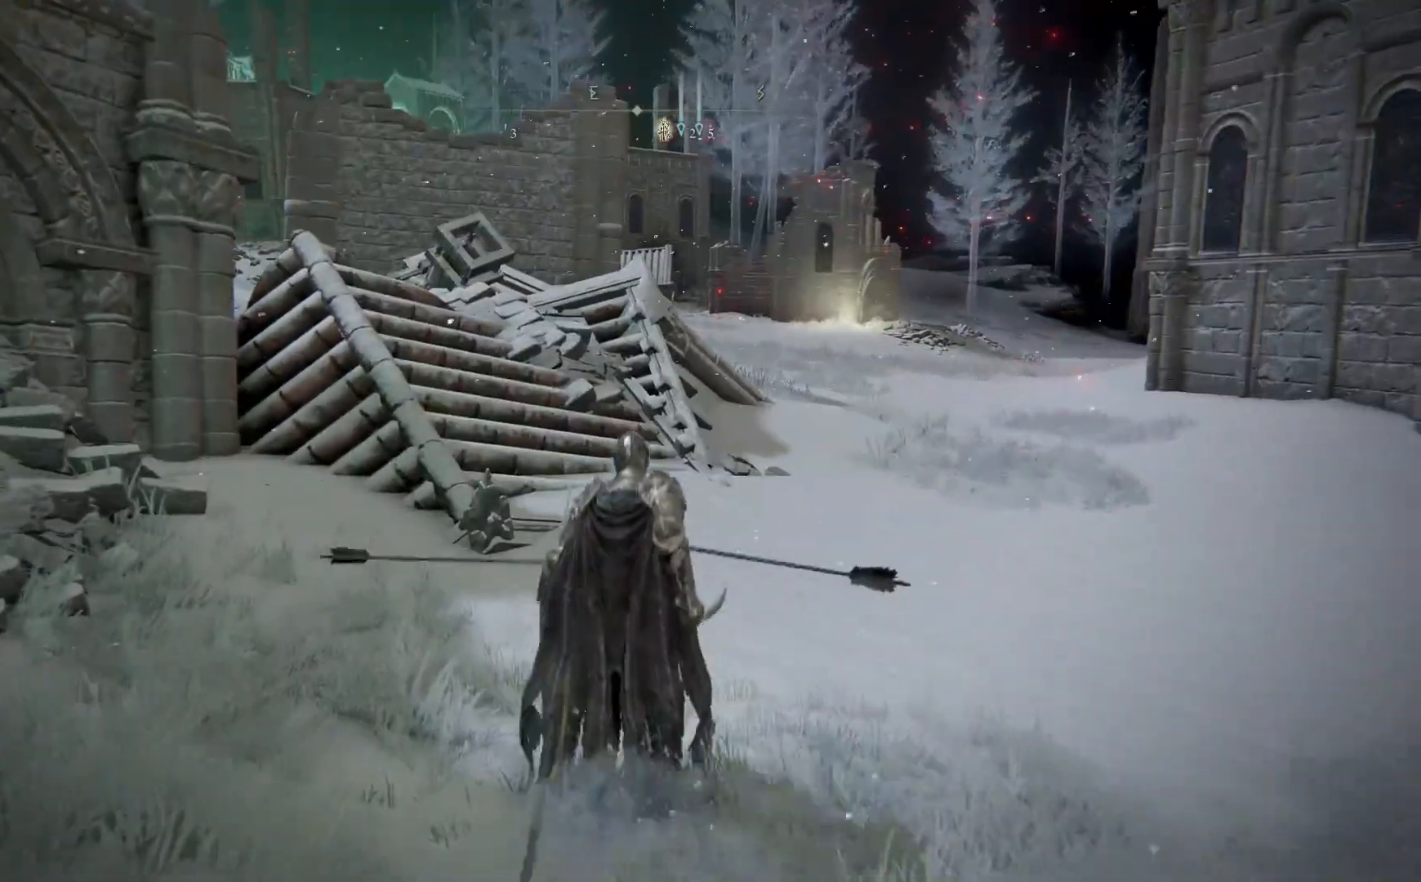
{"buttons": ["B"], "left_stick": "up", "right_stick": "center", "events": []}
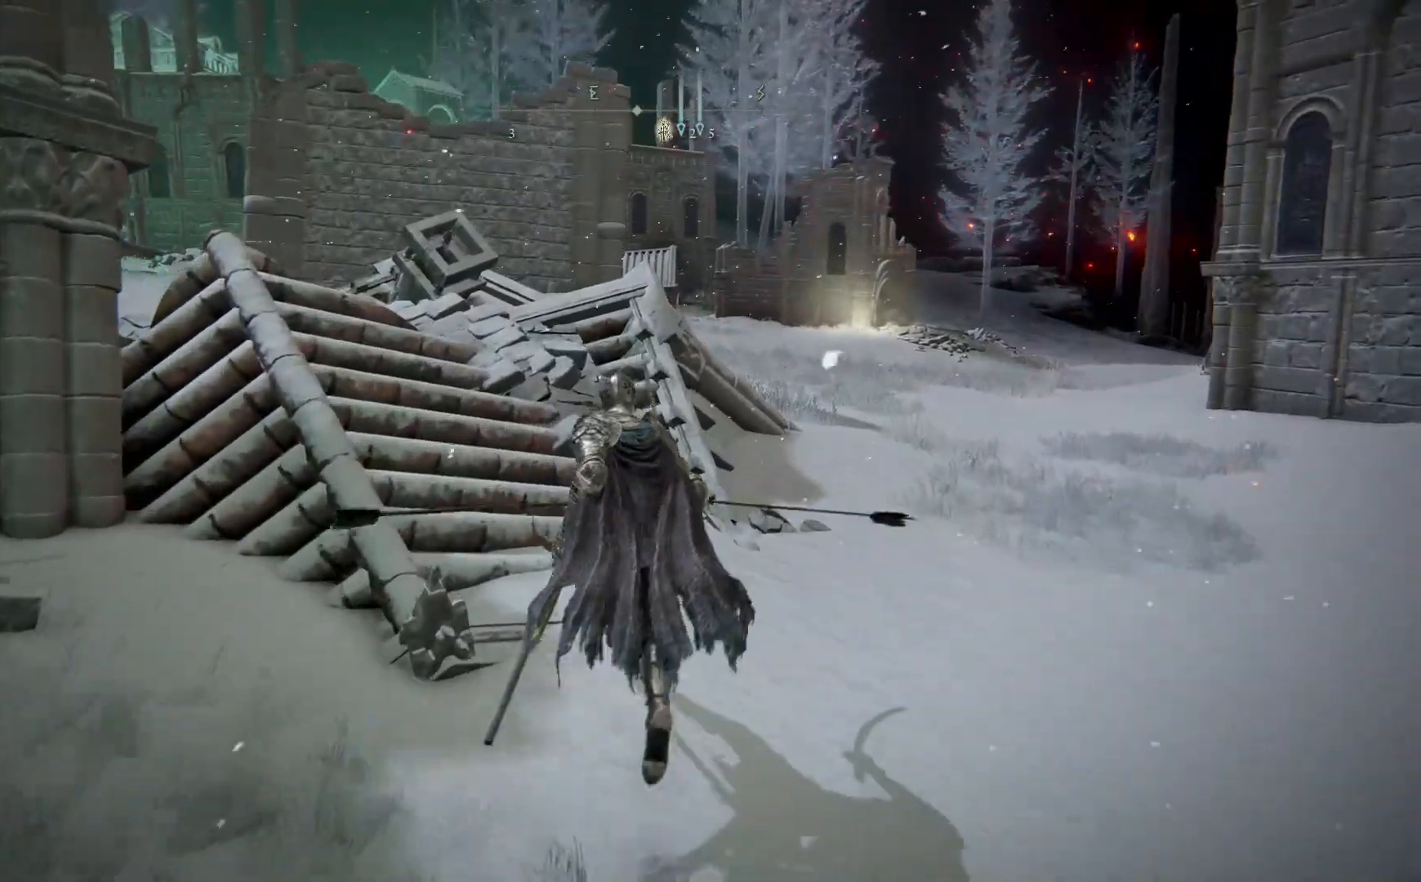
{"buttons": ["B"], "left_stick": "up-left", "right_stick": "center", "events": [[117, "left_stick", "up-left"]]}
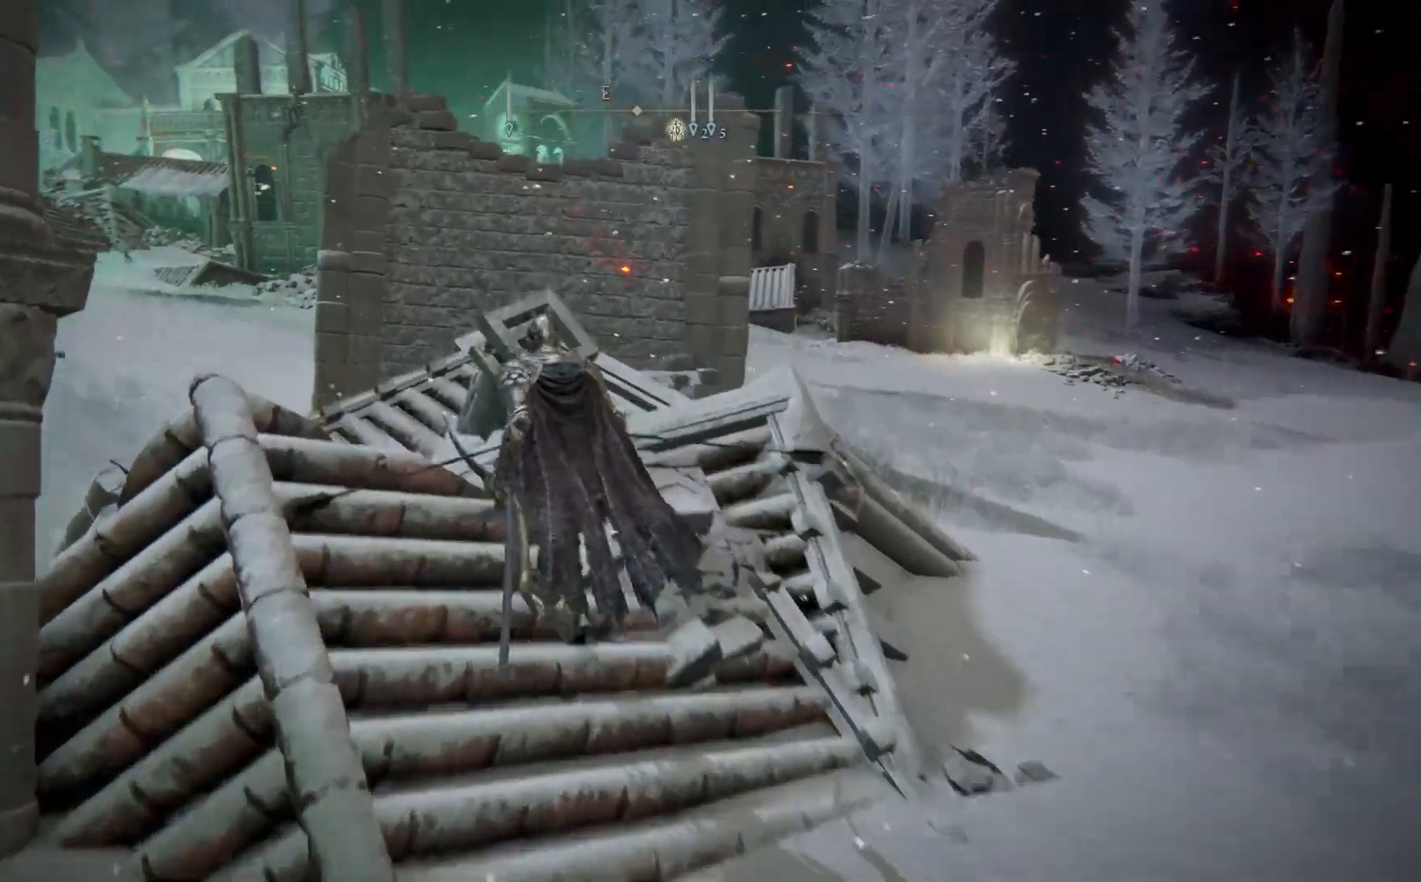
{"buttons": [], "left_stick": "up-left", "right_stick": "center", "events": [[17, "A", "down"], [233, "A", "up"], [333, "B", "up"]]}
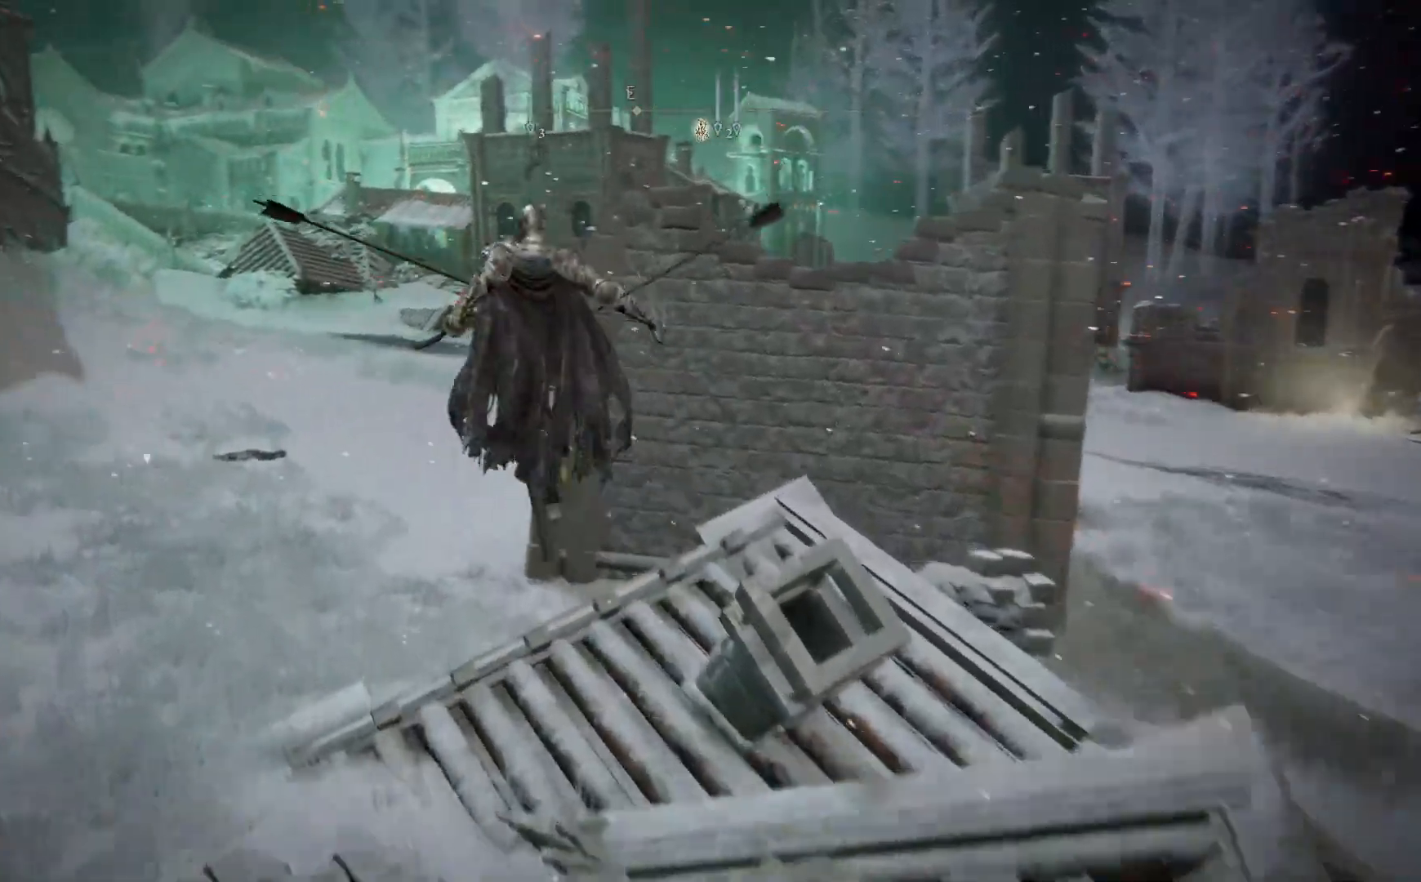
{"buttons": ["B"], "left_stick": "up", "right_stick": "center", "events": [[83, "left_stick", "up"], [100, "right_stick", "up-left"], [383, "right_stick", "center"], [500, "B", "down"]]}
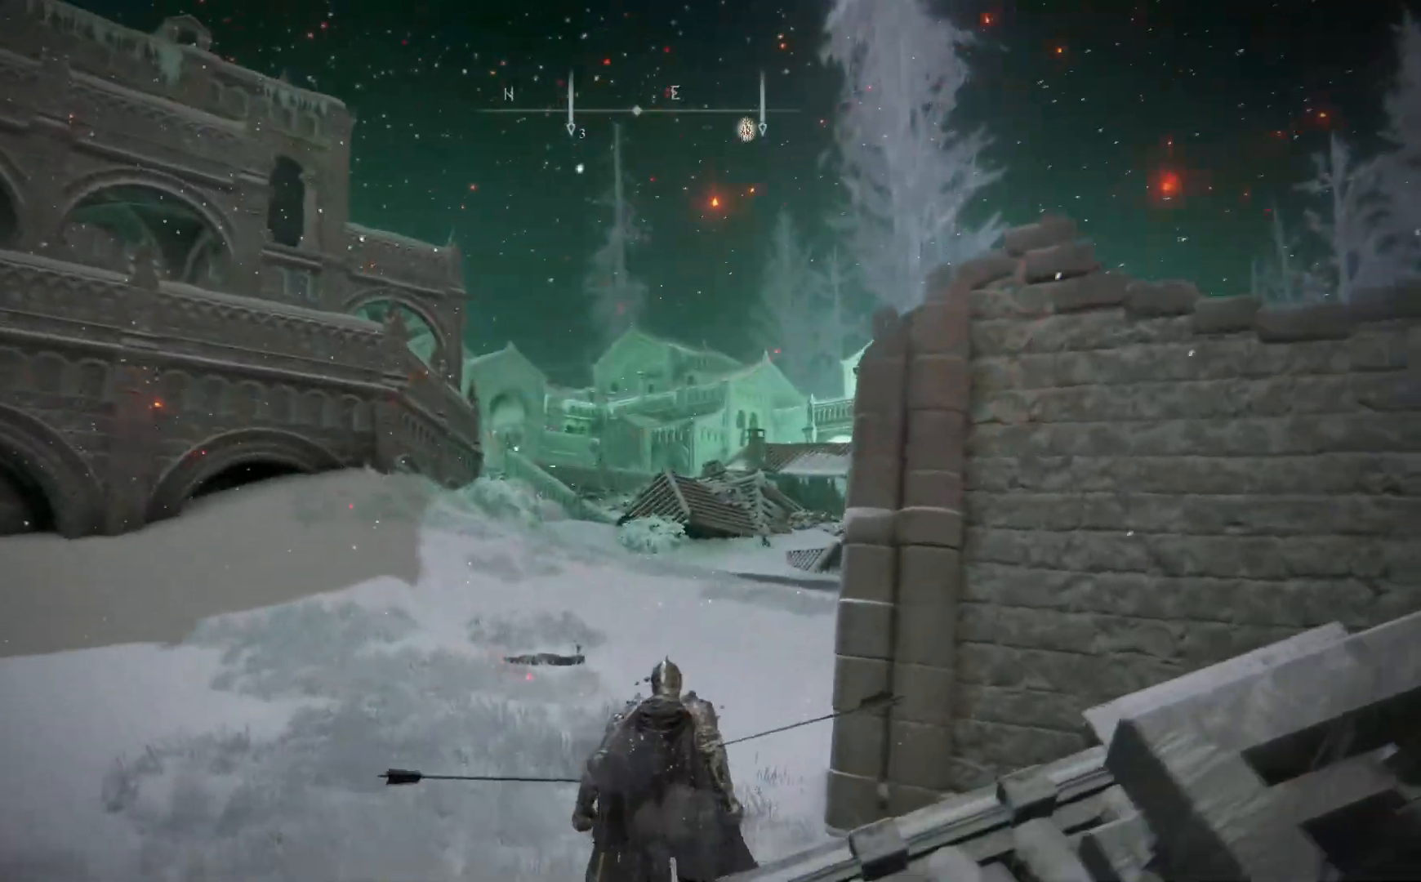
{"buttons": ["B"], "left_stick": "up", "right_stick": "center", "events": []}
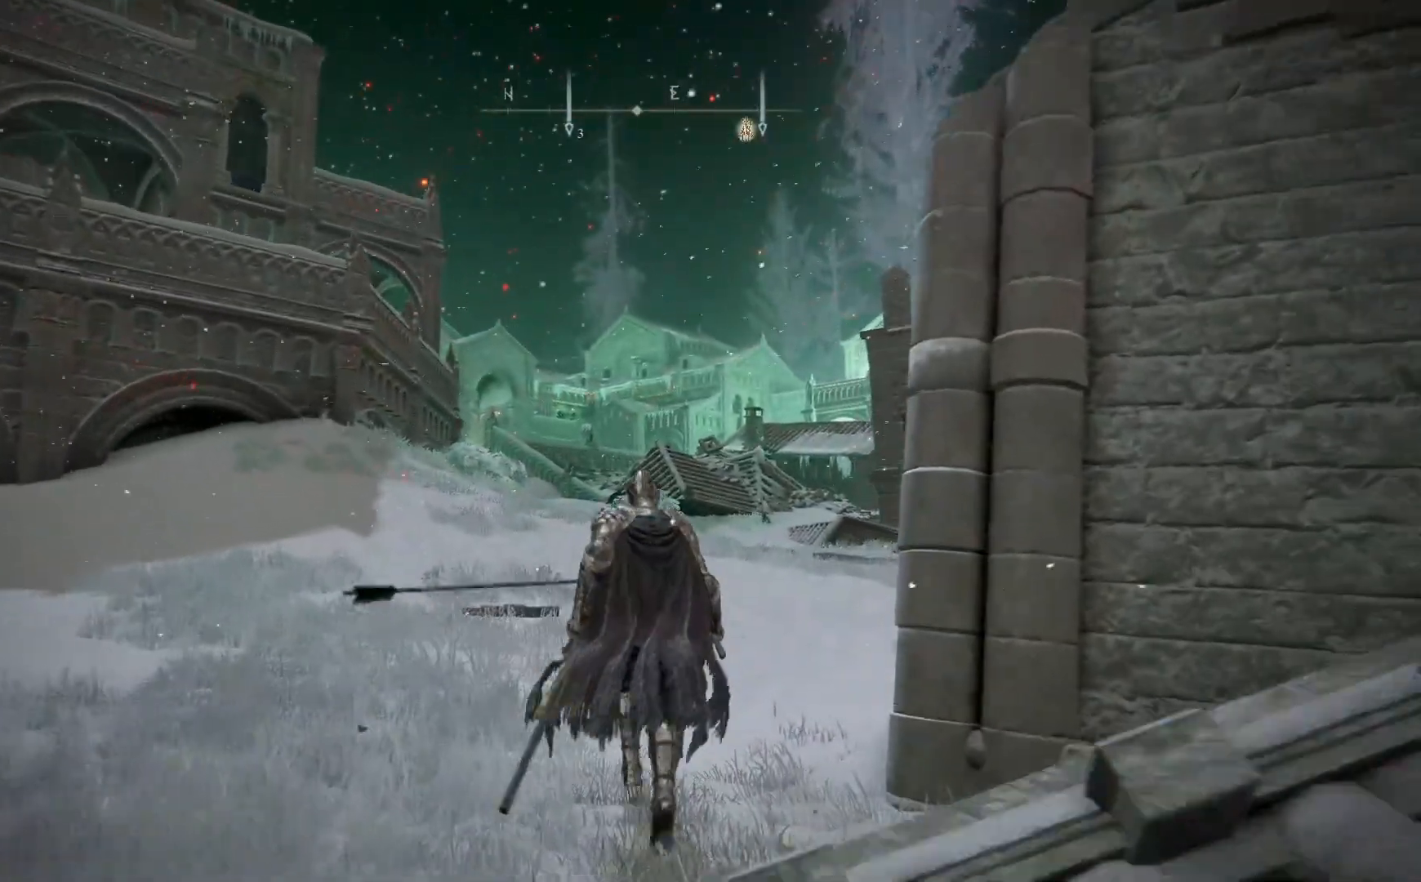
{"buttons": ["B"], "left_stick": "up", "right_stick": "center", "events": []}
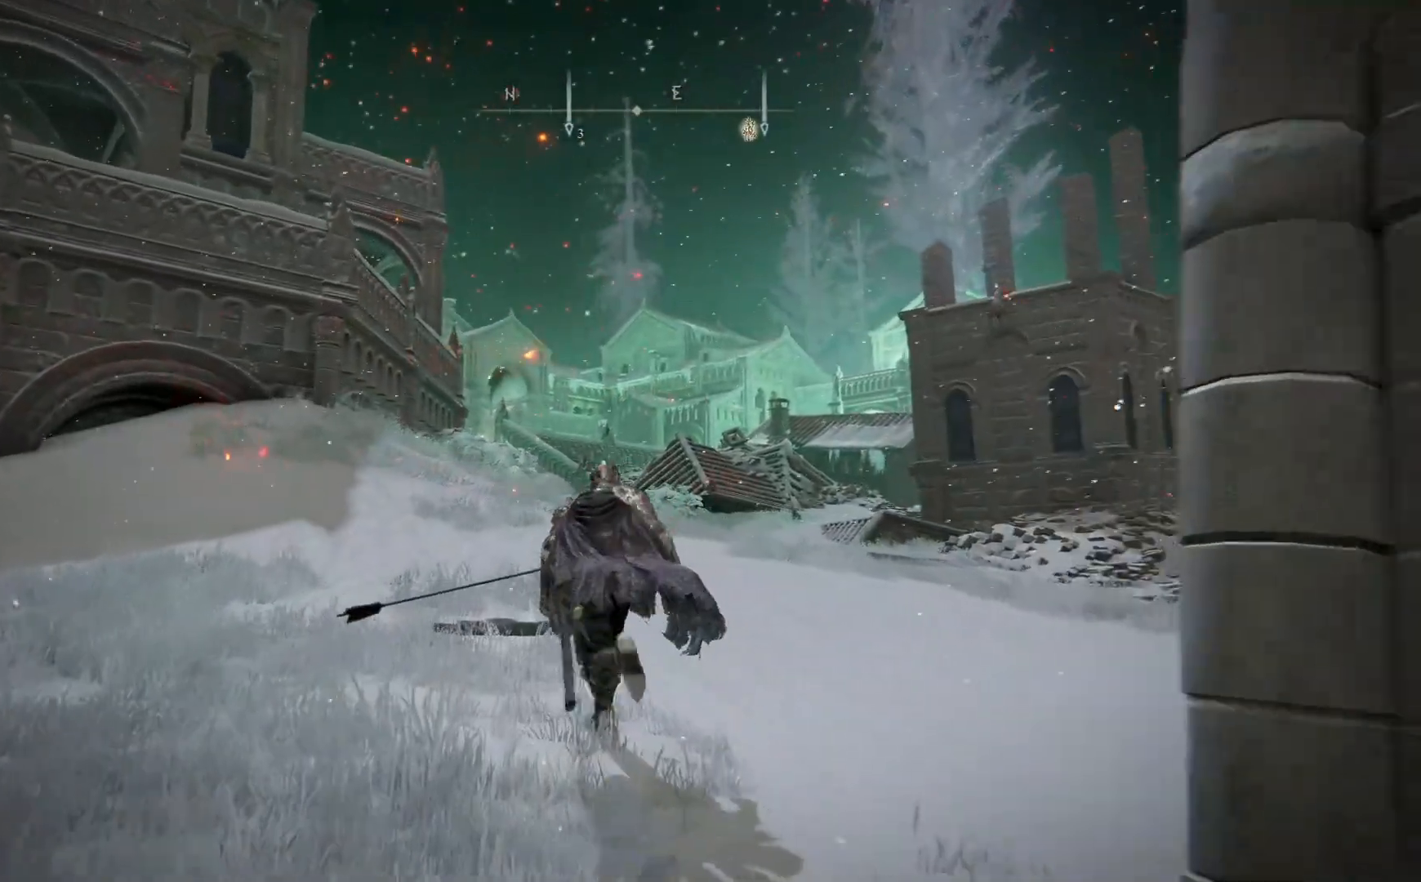
{"buttons": ["B"], "left_stick": "up", "right_stick": "center", "events": []}
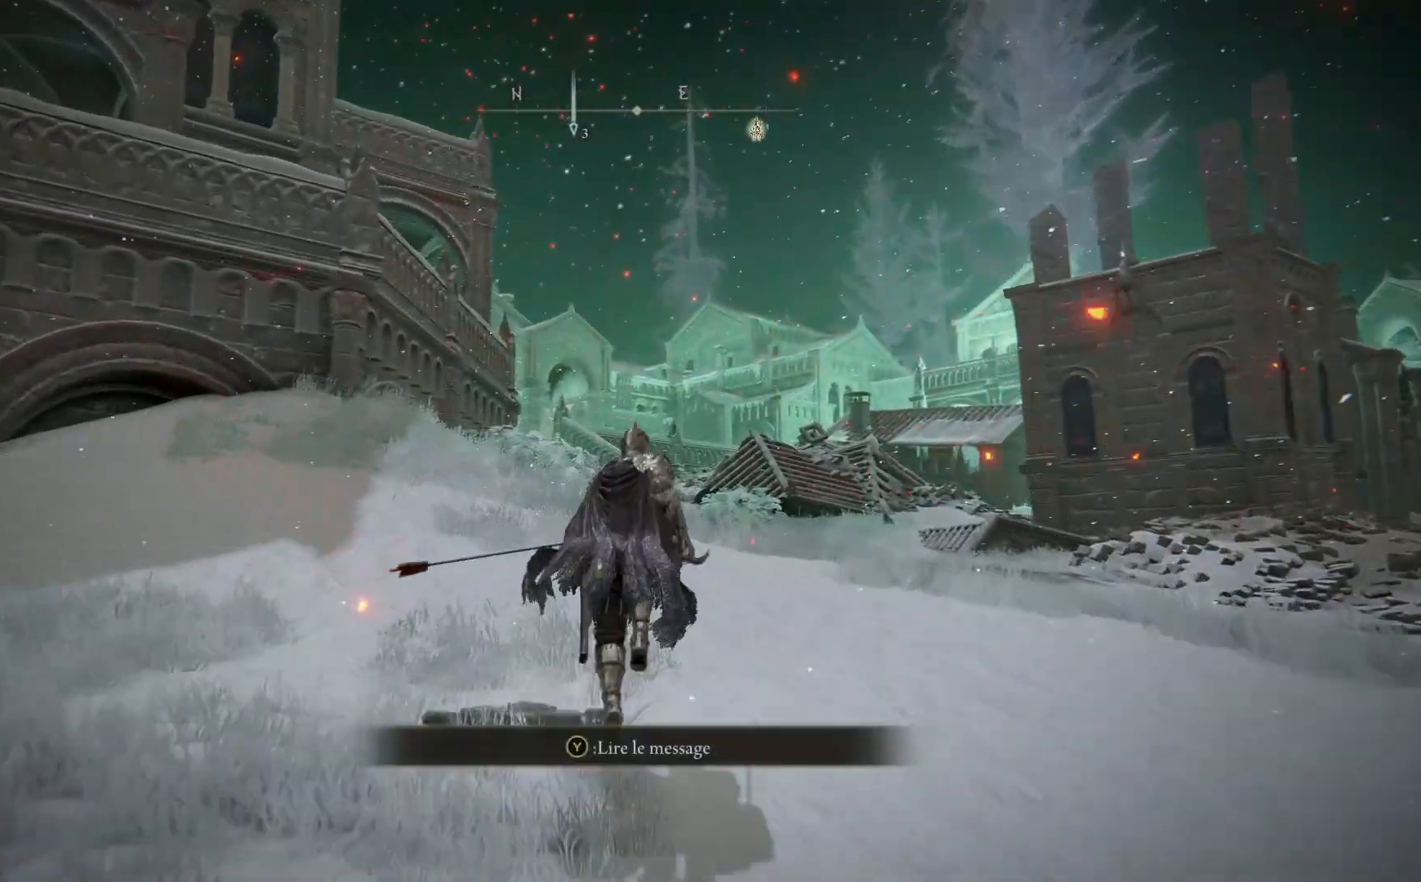
{"buttons": ["B"], "left_stick": "up", "right_stick": "center", "events": []}
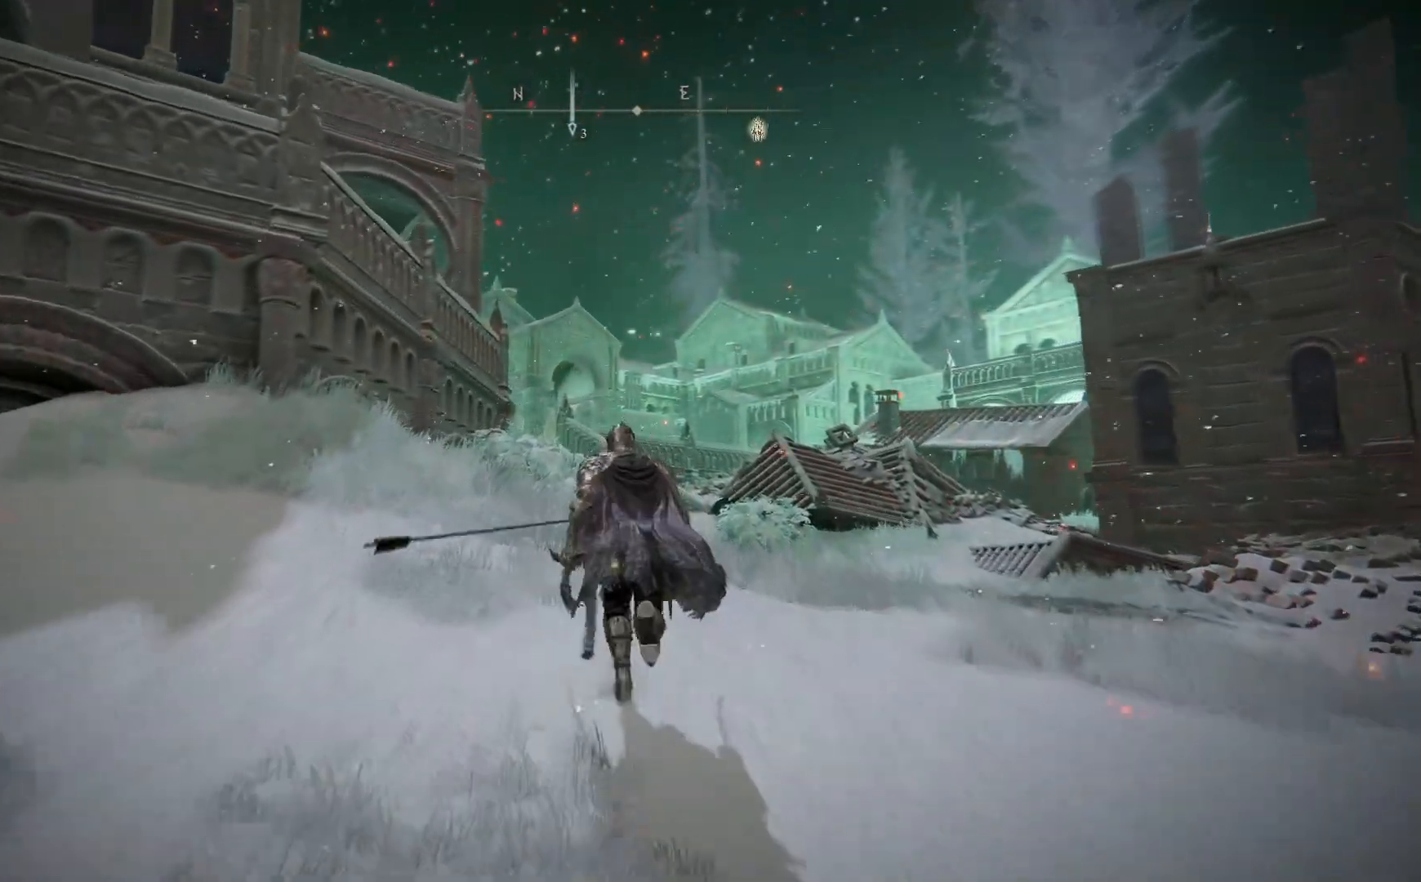
{"buttons": ["B"], "left_stick": "up", "right_stick": "center", "events": []}
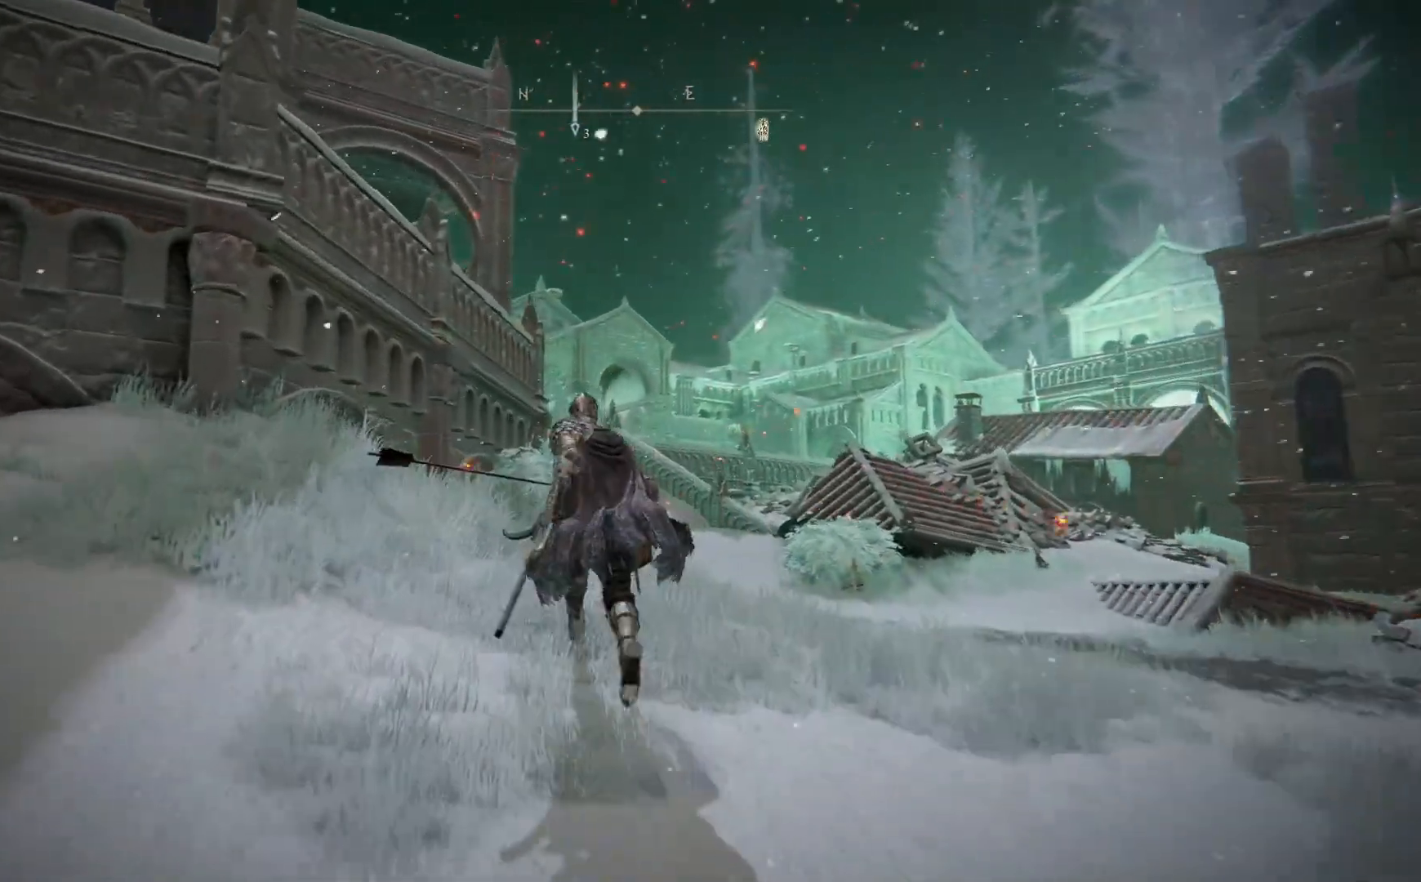
{"buttons": ["A", "B"], "left_stick": "up", "right_stick": "center", "events": [[250, "A", "down"]]}
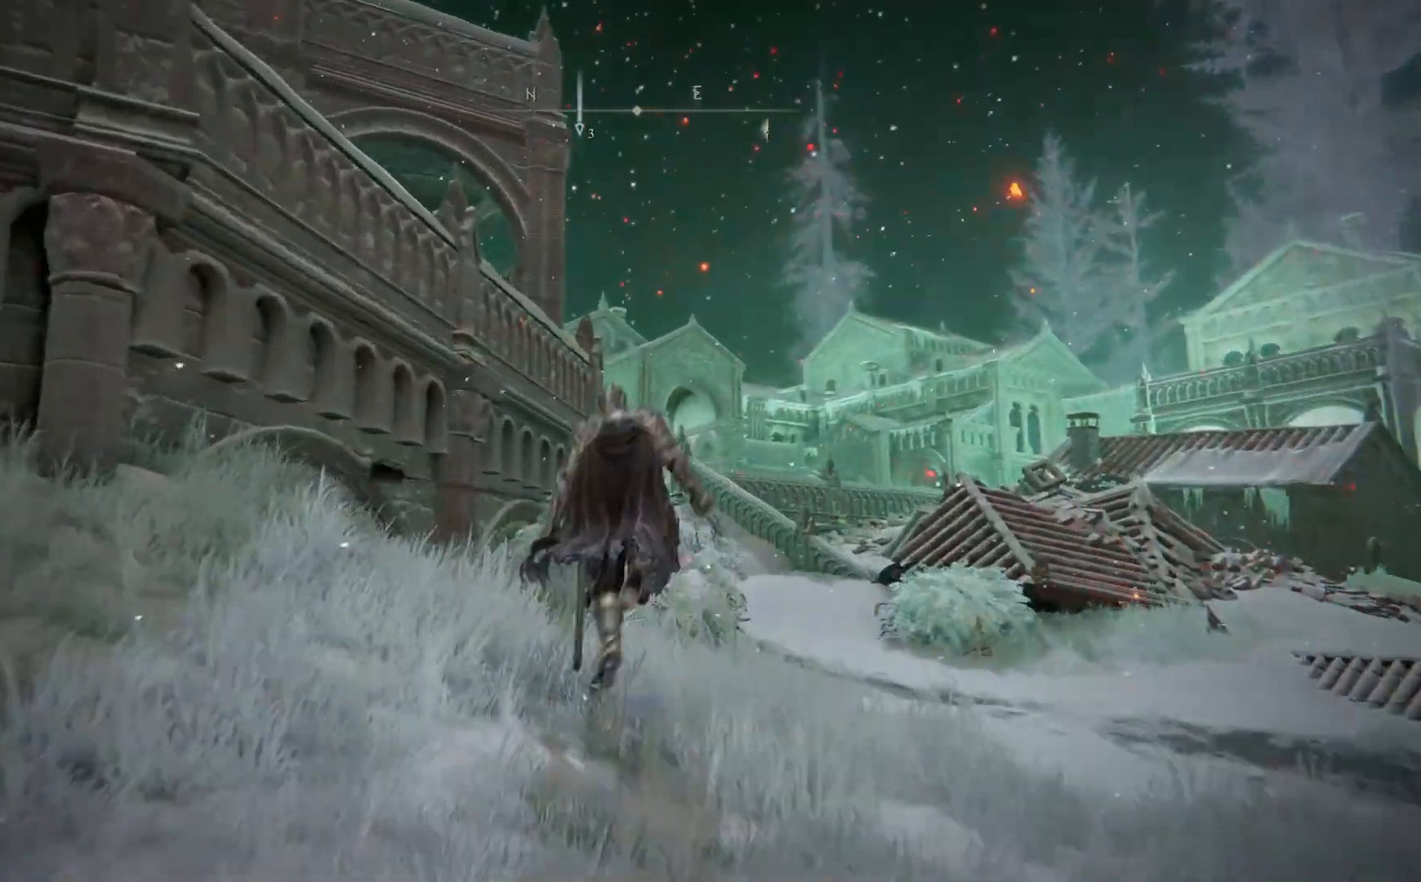
{"buttons": ["B"], "left_stick": "up", "right_stick": "center", "events": [[233, "A", "up"]]}
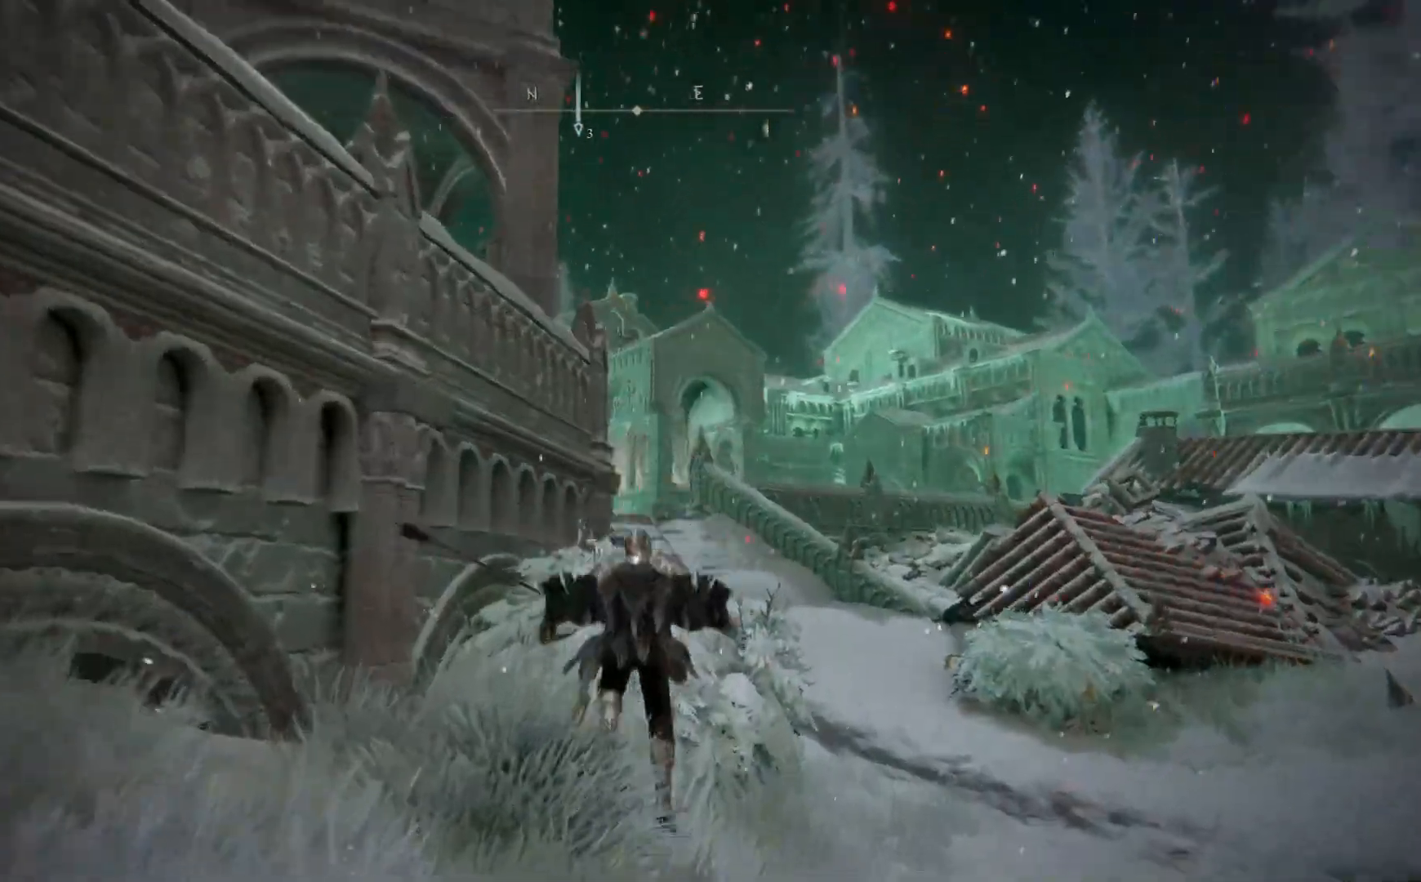
{"buttons": ["B"], "left_stick": "up", "right_stick": "center", "events": []}
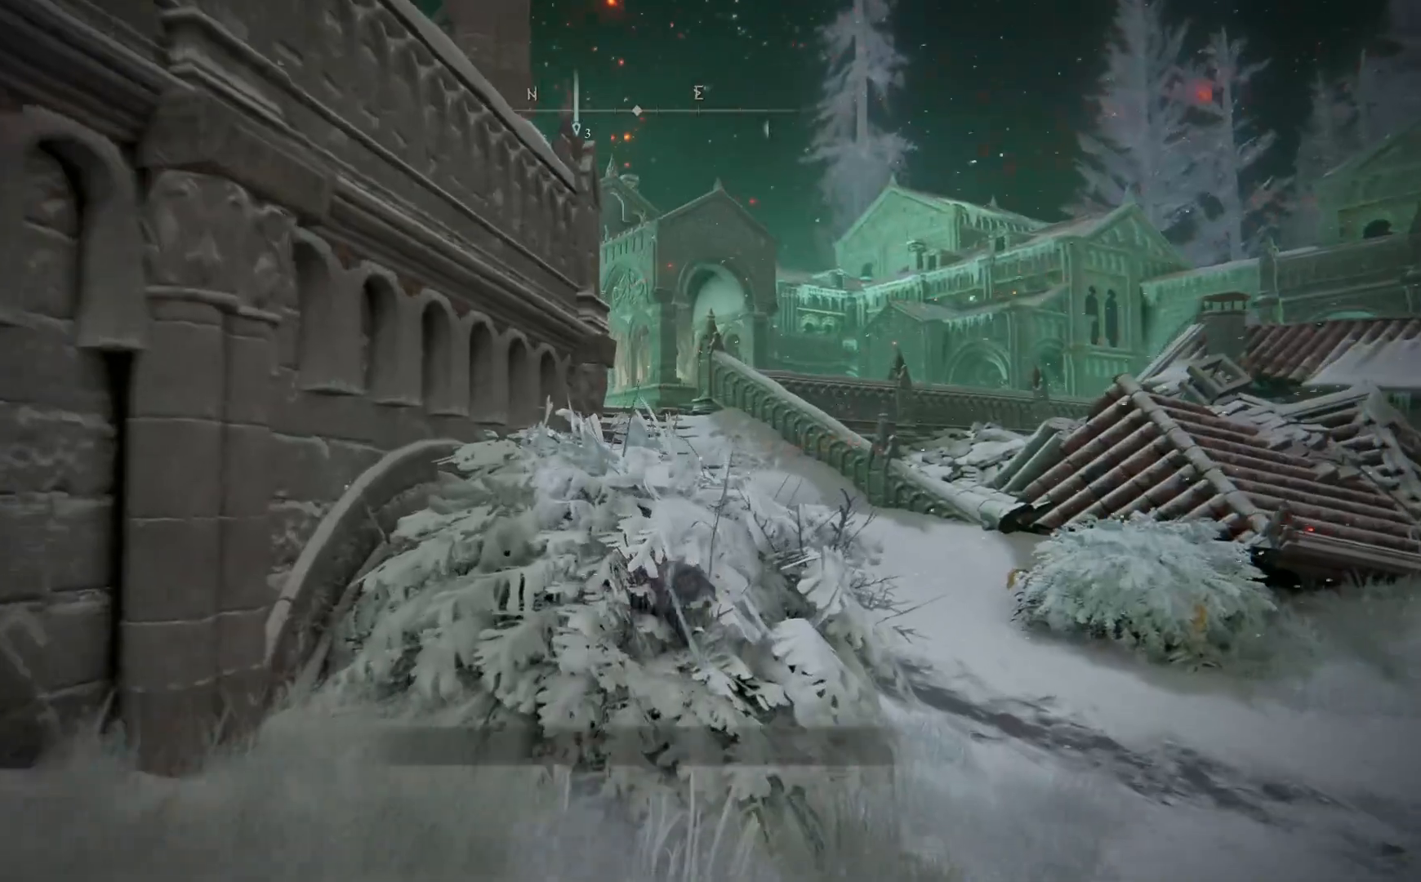
{"buttons": ["B"], "left_stick": "up", "right_stick": "center", "events": []}
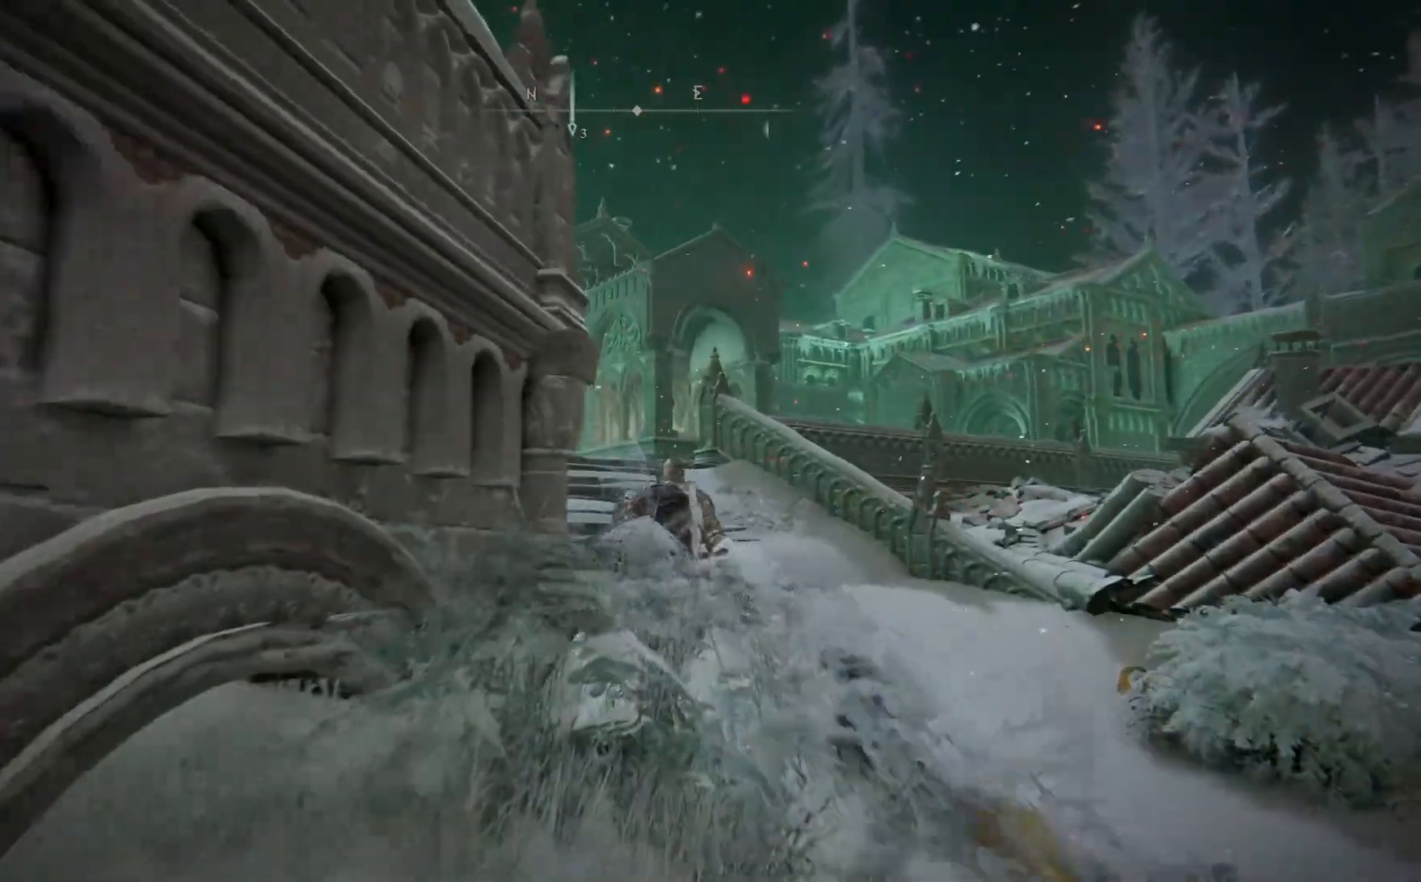
{"buttons": ["A", "B"], "left_stick": "up", "right_stick": "center", "events": [[500, "A", "down"]]}
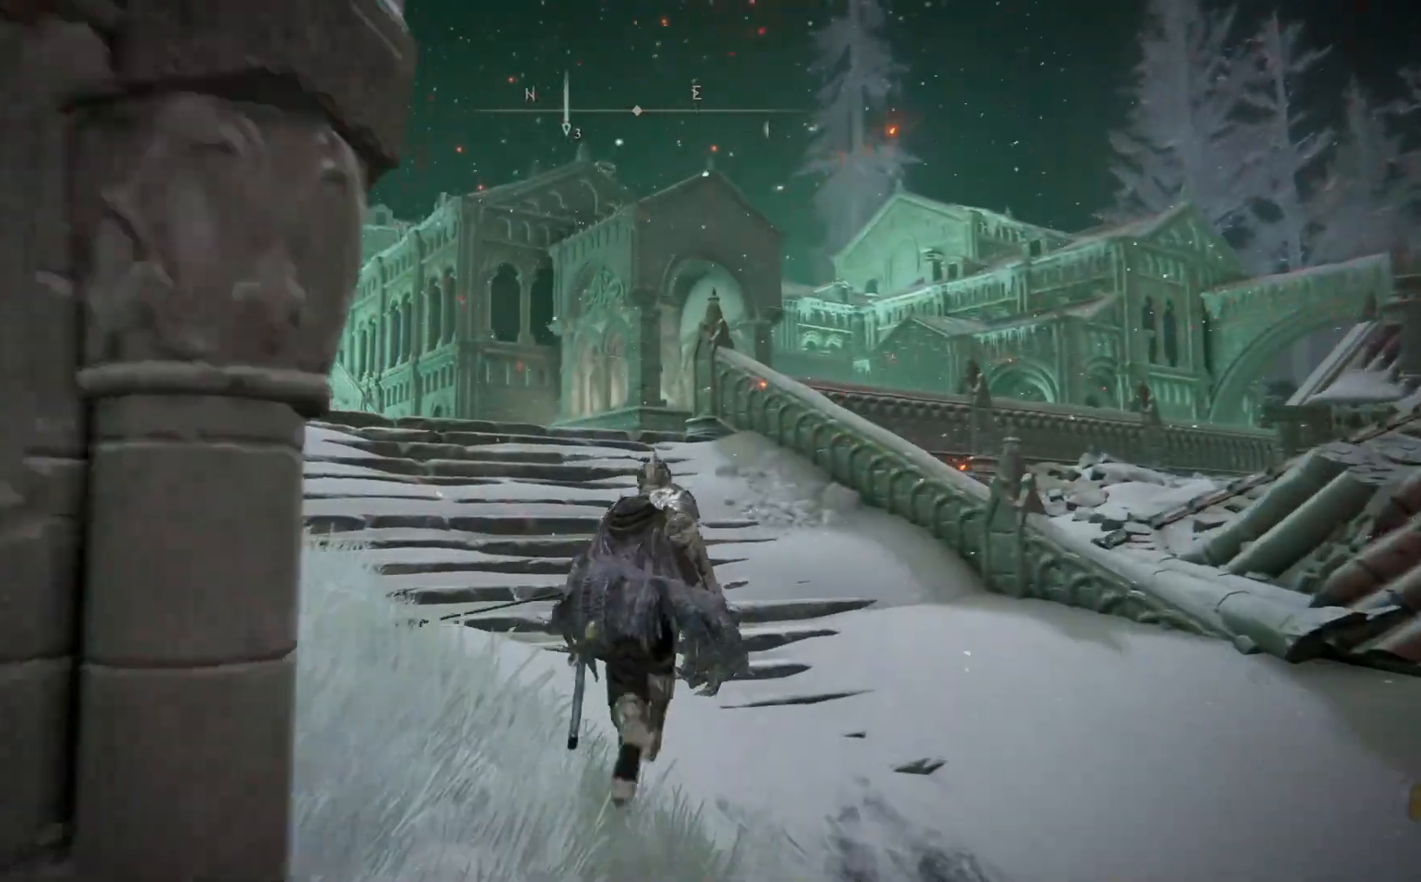
{"buttons": ["B"], "left_stick": "up", "right_stick": "center", "events": [[367, "A", "up"]]}